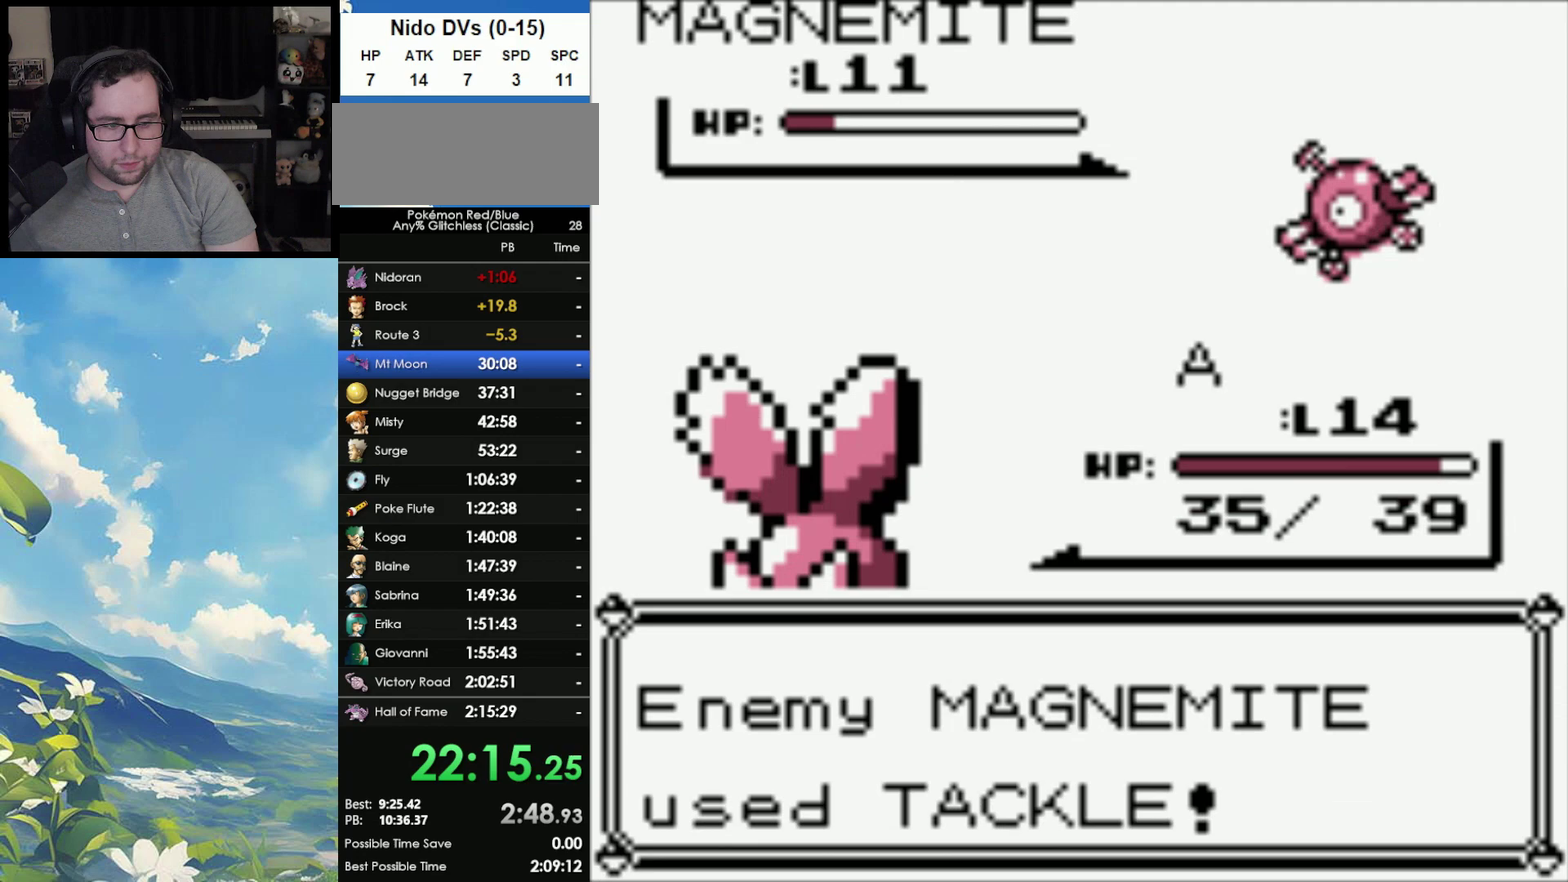
Gameplay with a controller (Nintendo layout); each line is a JSON object with the inputs held at the frame after it. "events" lists button and stick changes between this image and that frame as [ms after this image, input, new state], when the widget could be followed in between. Not read: DPAD_DOWN DPAD_RIGHT L3 R3.
{"buttons": [], "events": []}
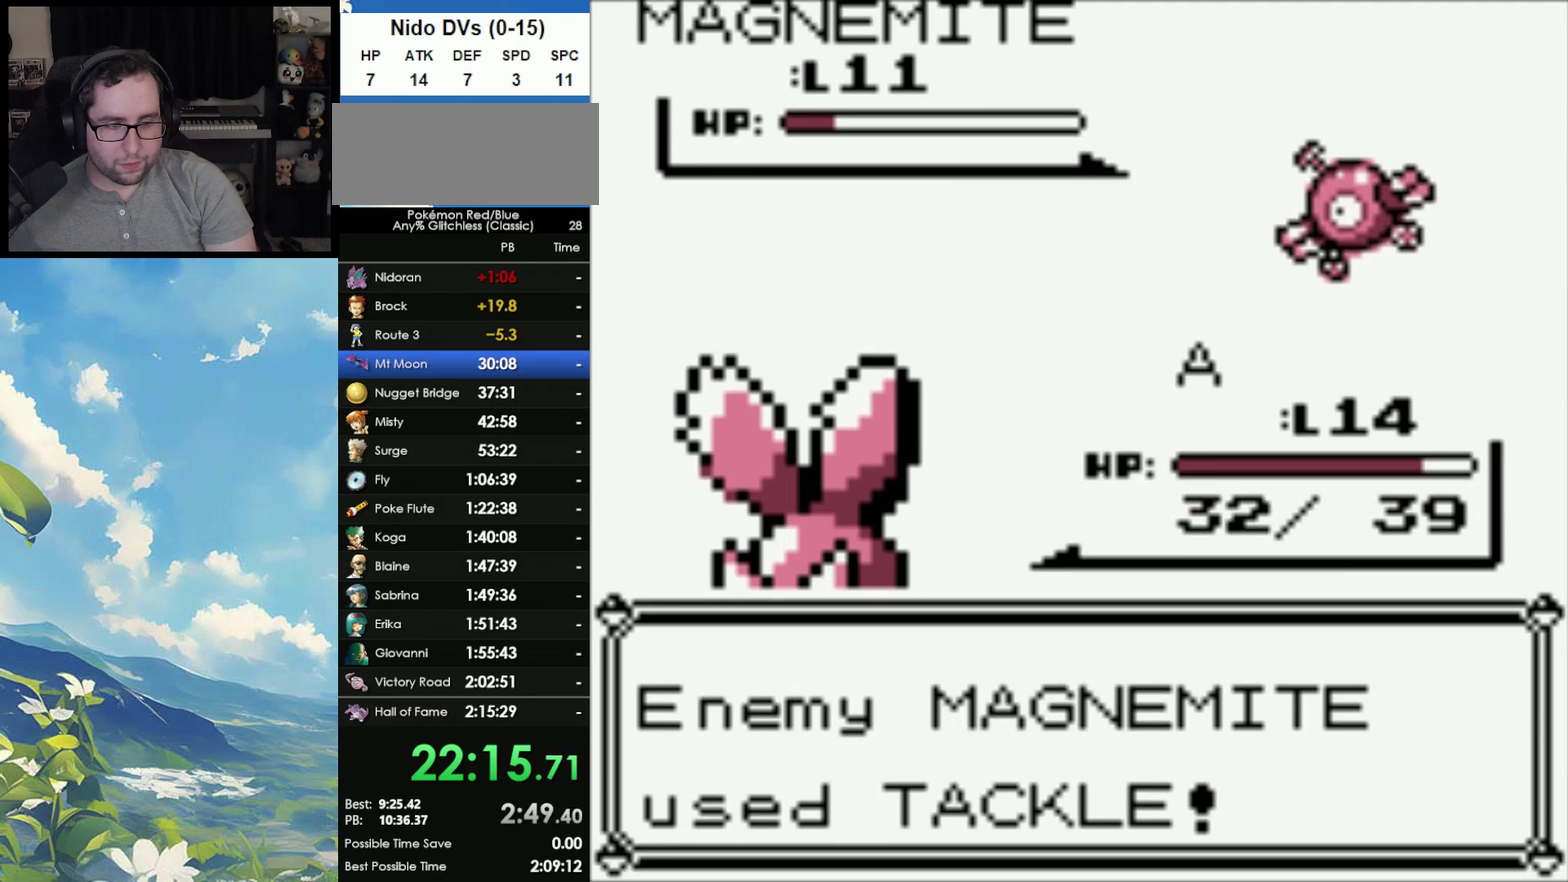
{"buttons": [], "events": []}
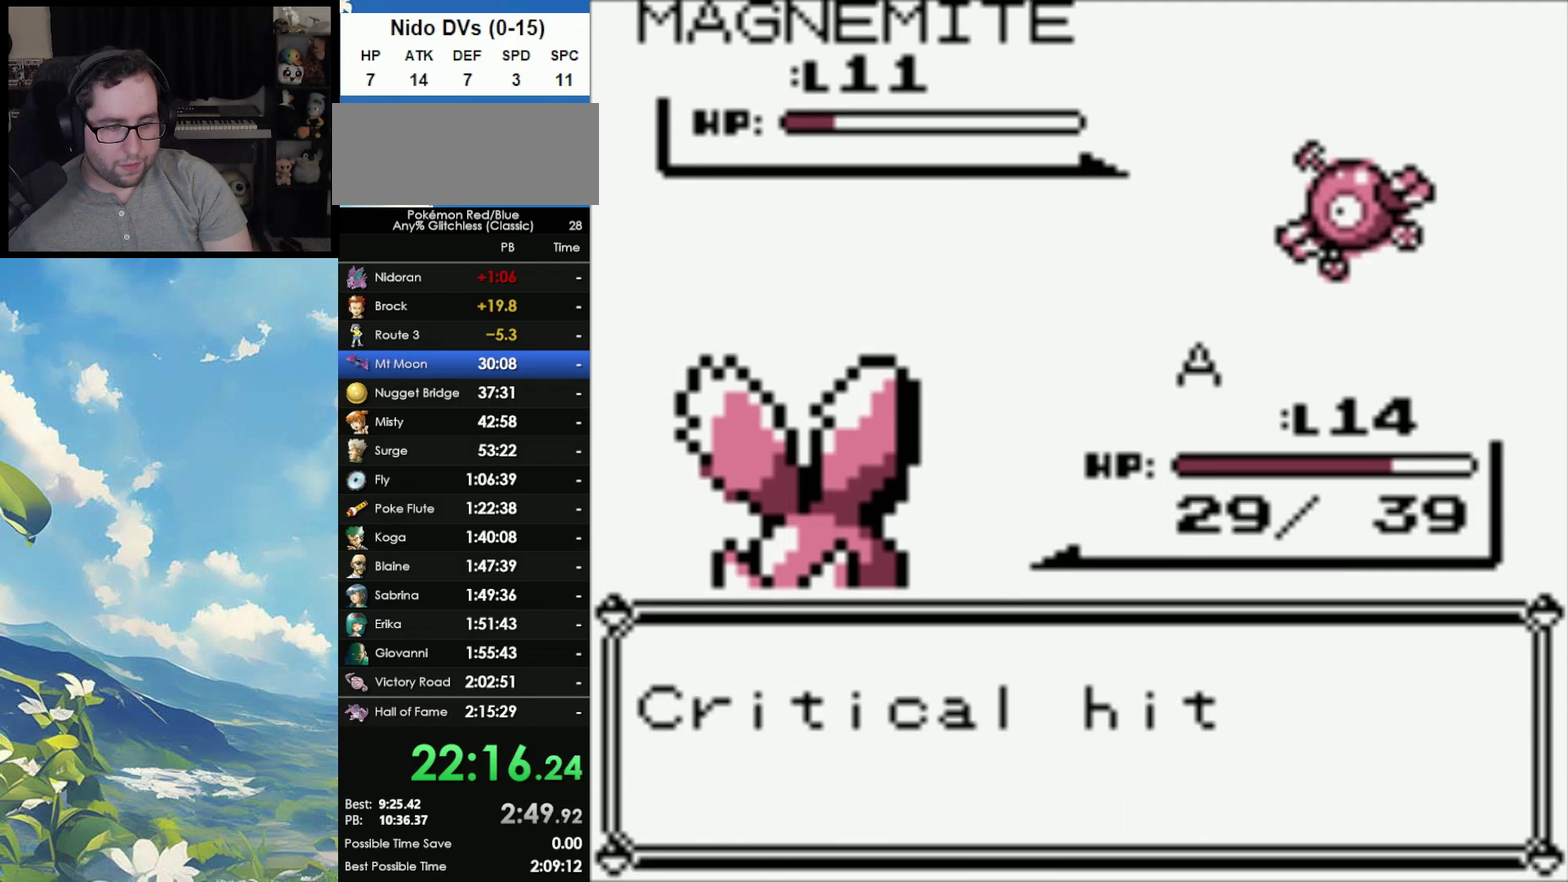
{"buttons": [], "events": [[150, "A", "down"], [300, "A", "up"]]}
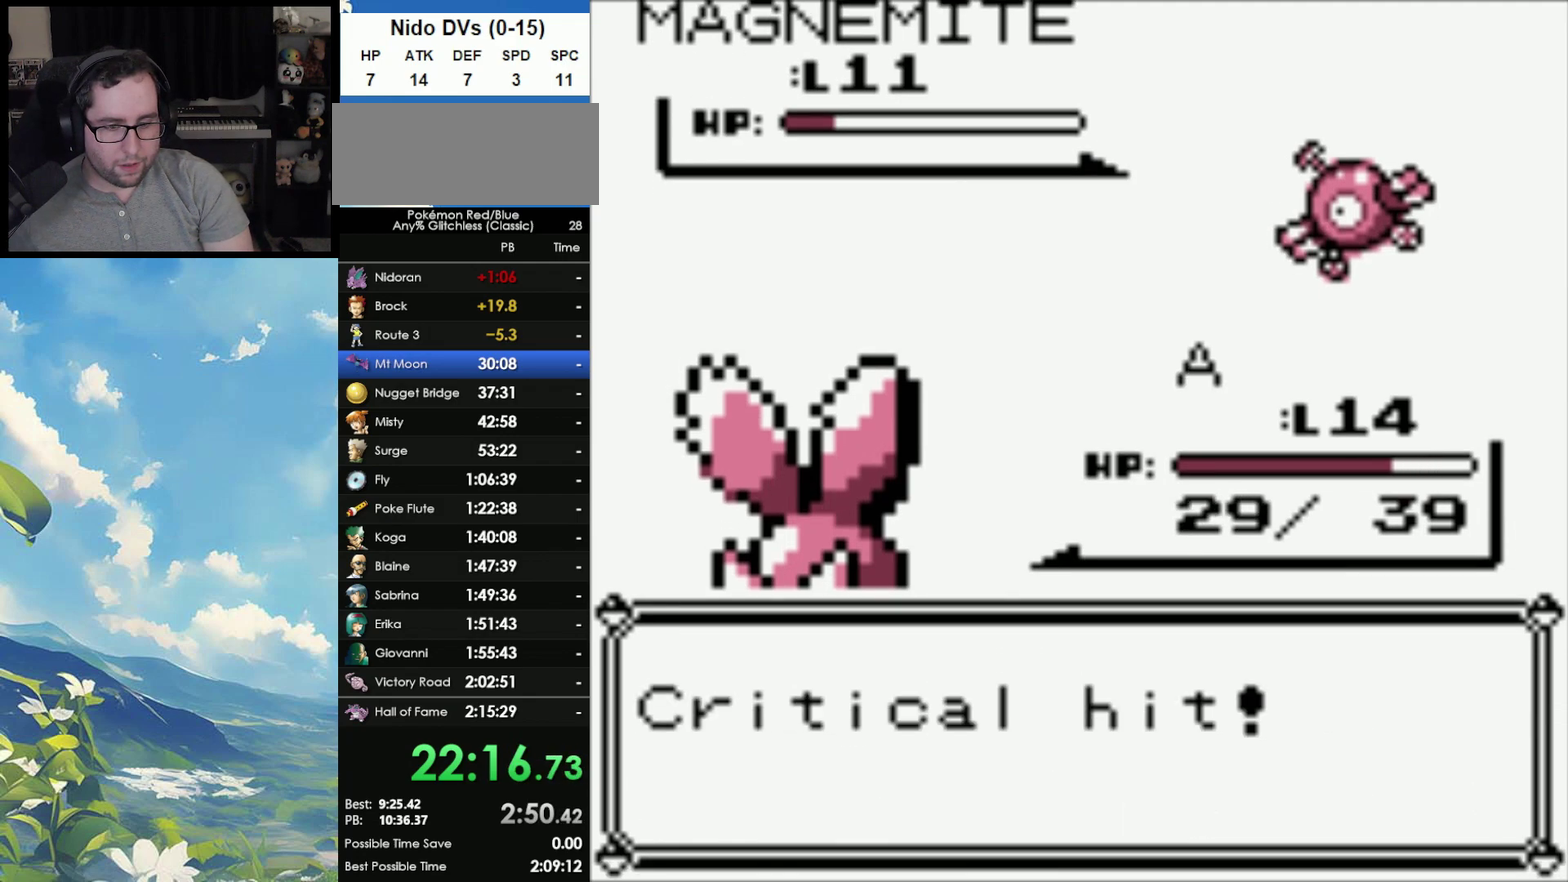
{"buttons": [], "events": [[283, "A", "down"], [383, "A", "up"]]}
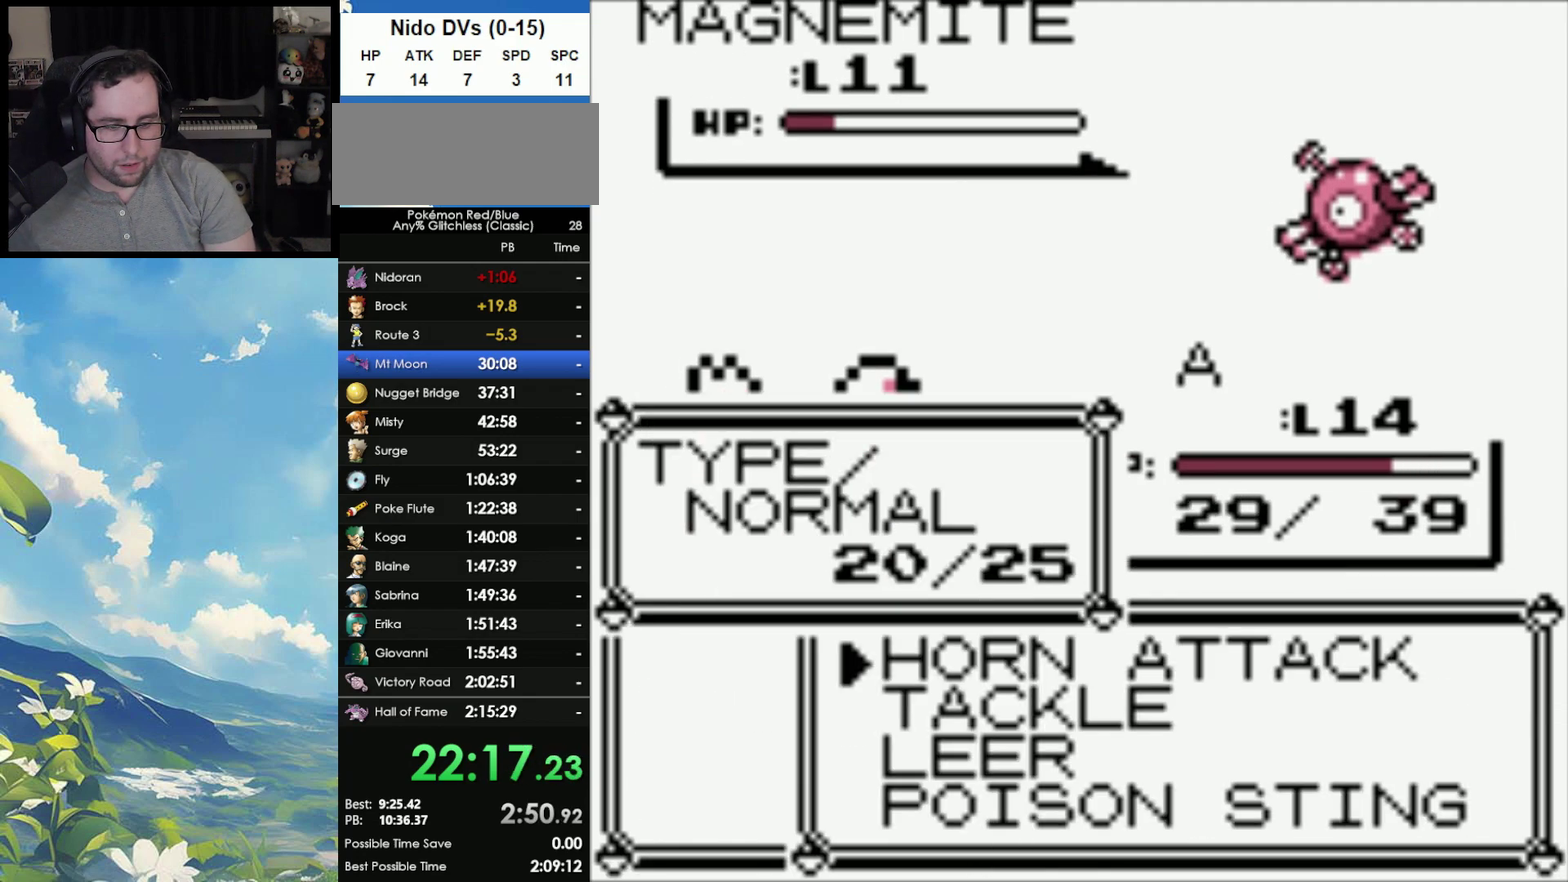
{"buttons": ["A"], "events": [[317, "A", "down"], [417, "A", "up"], [483, "A", "down"]]}
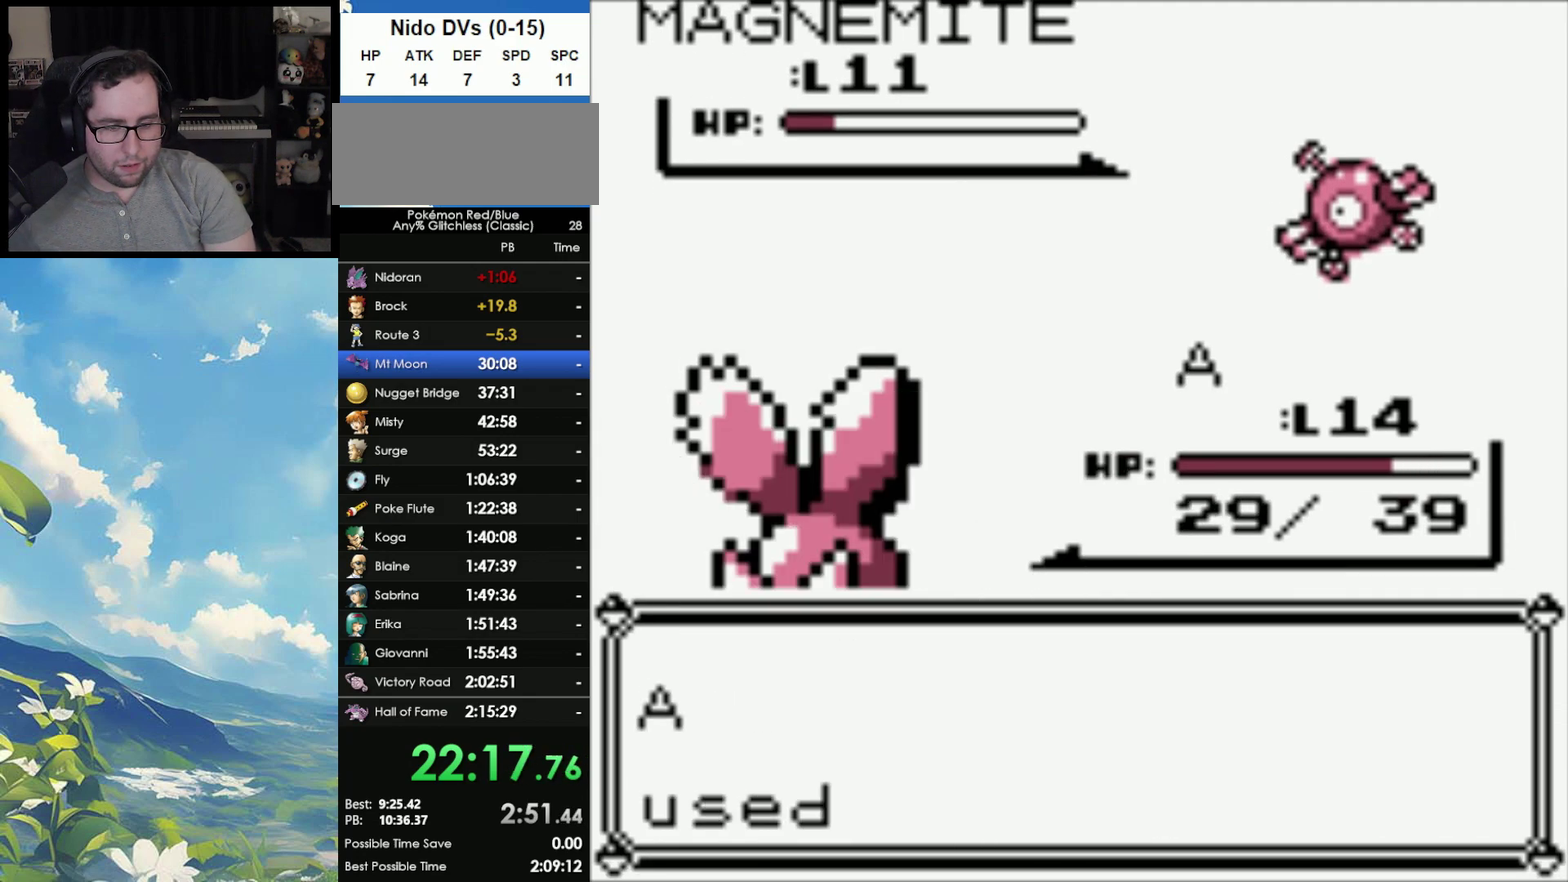
{"buttons": [], "events": [[233, "A", "up"], [317, "A", "down"], [417, "A", "up"]]}
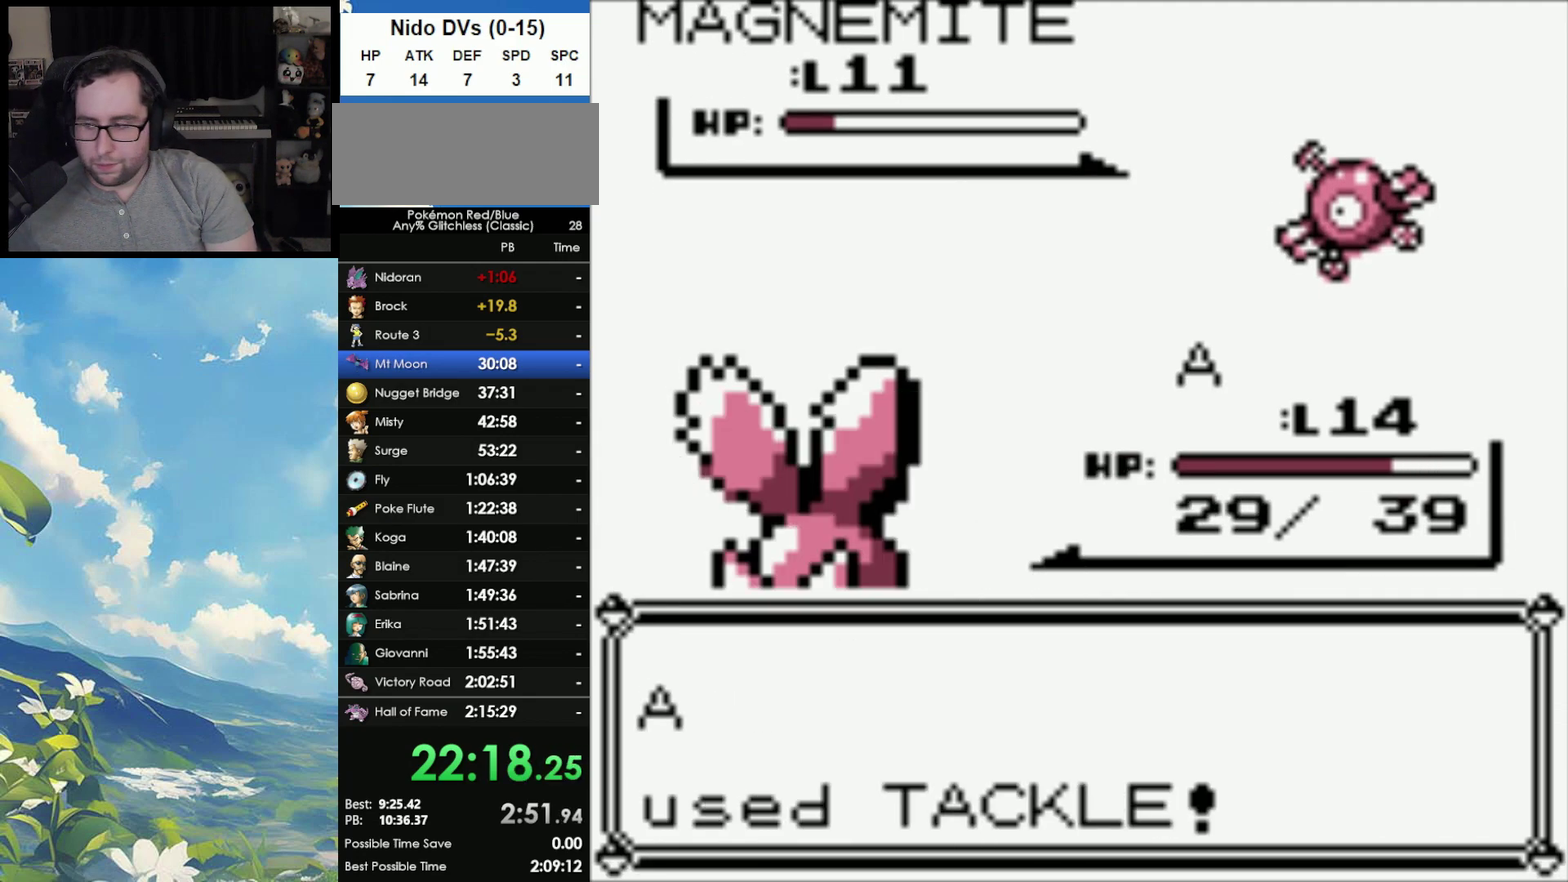
{"buttons": [], "events": []}
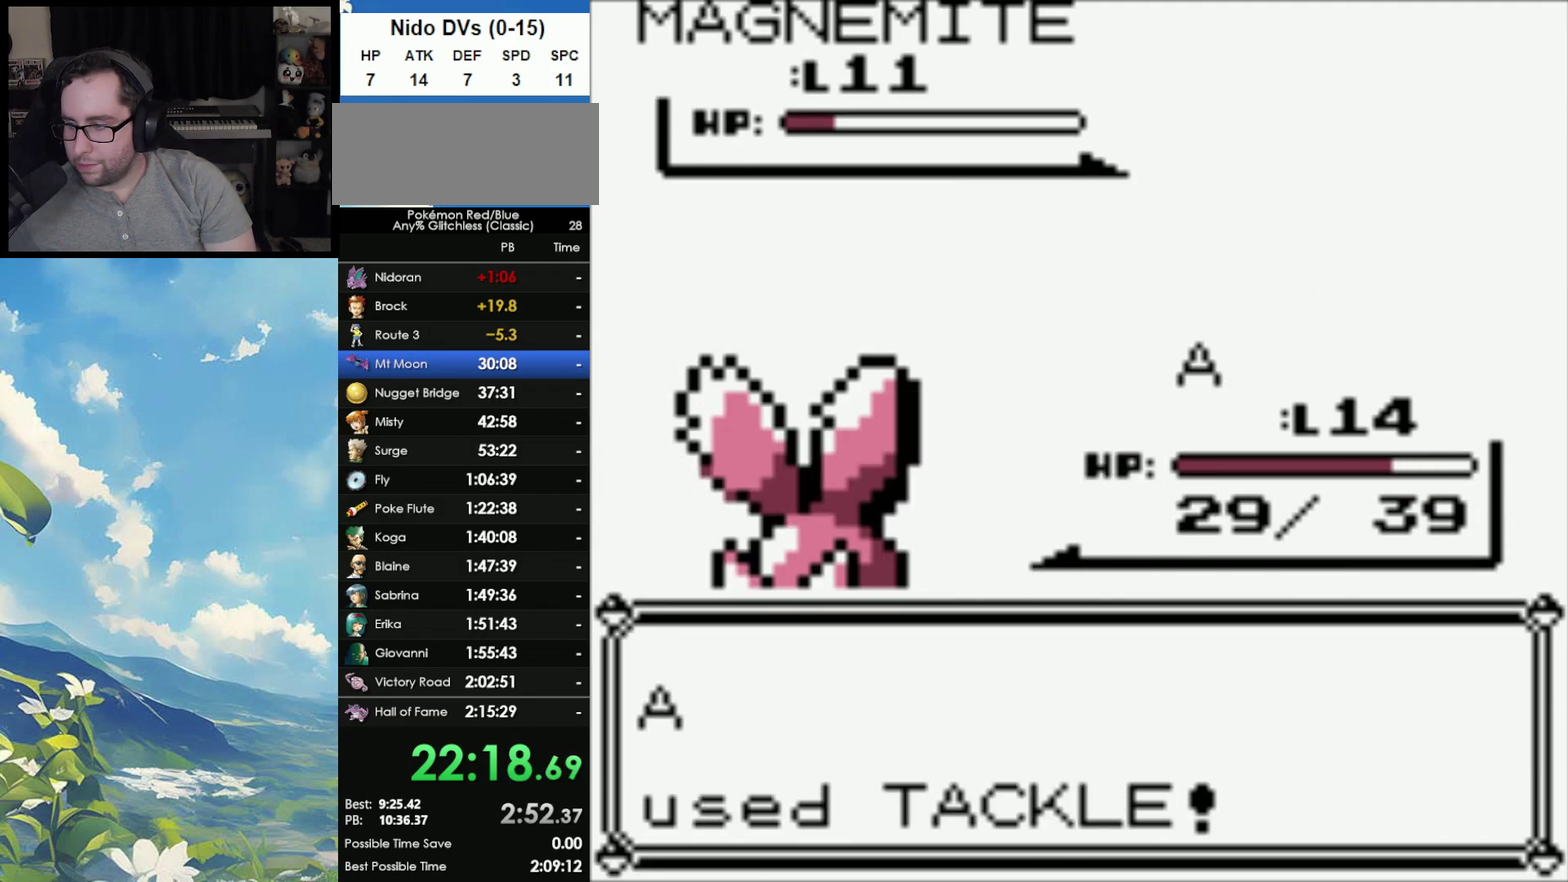
{"buttons": [], "events": []}
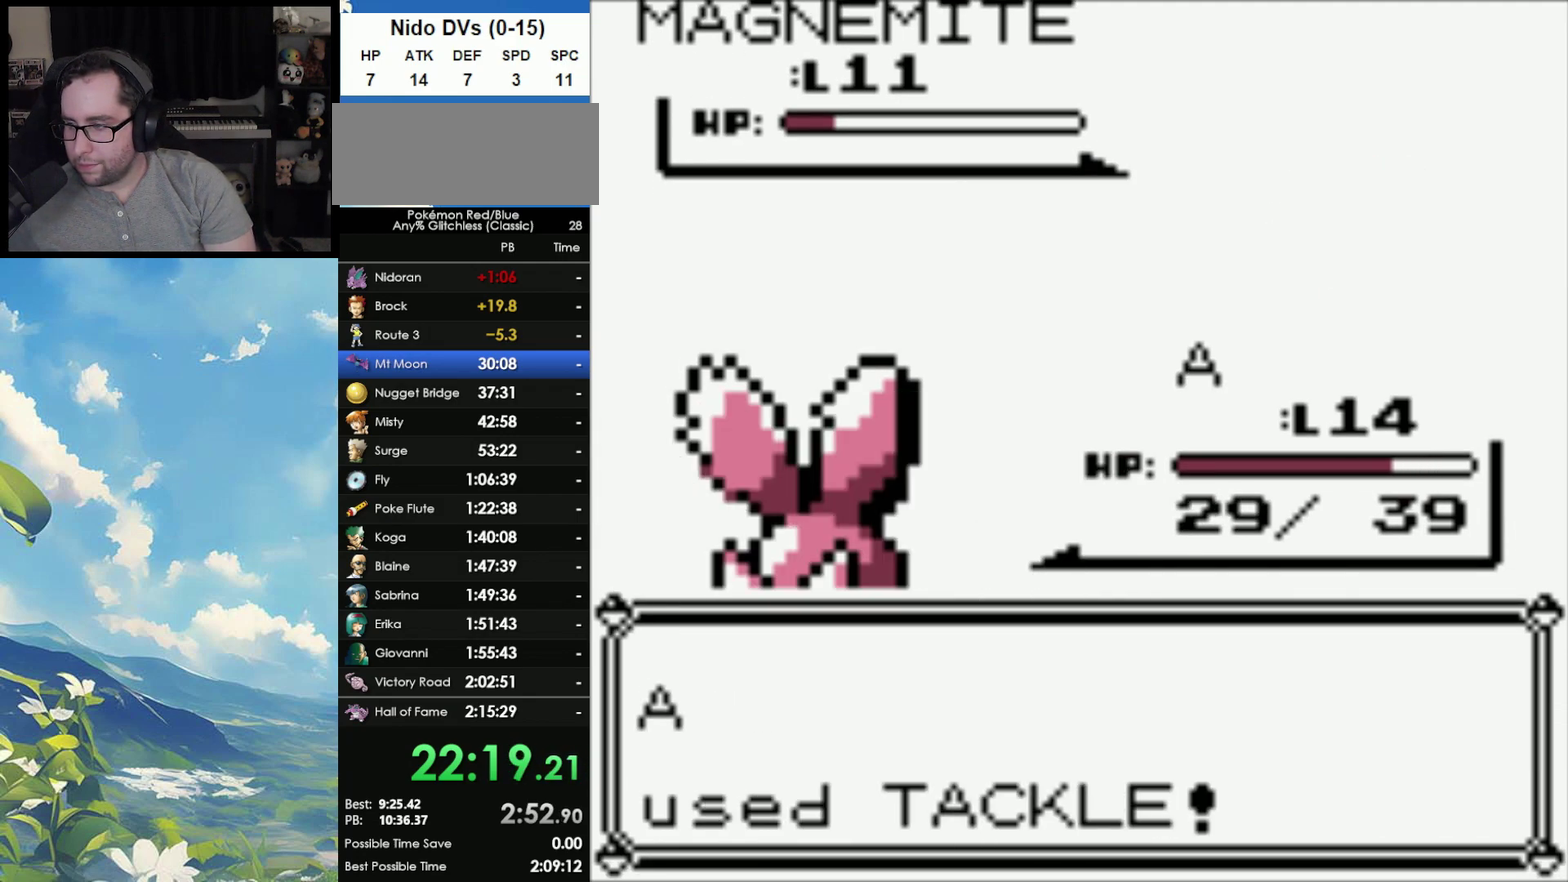
{"buttons": ["A"], "events": [[167, "A", "down"], [333, "A", "up"], [417, "A", "down"]]}
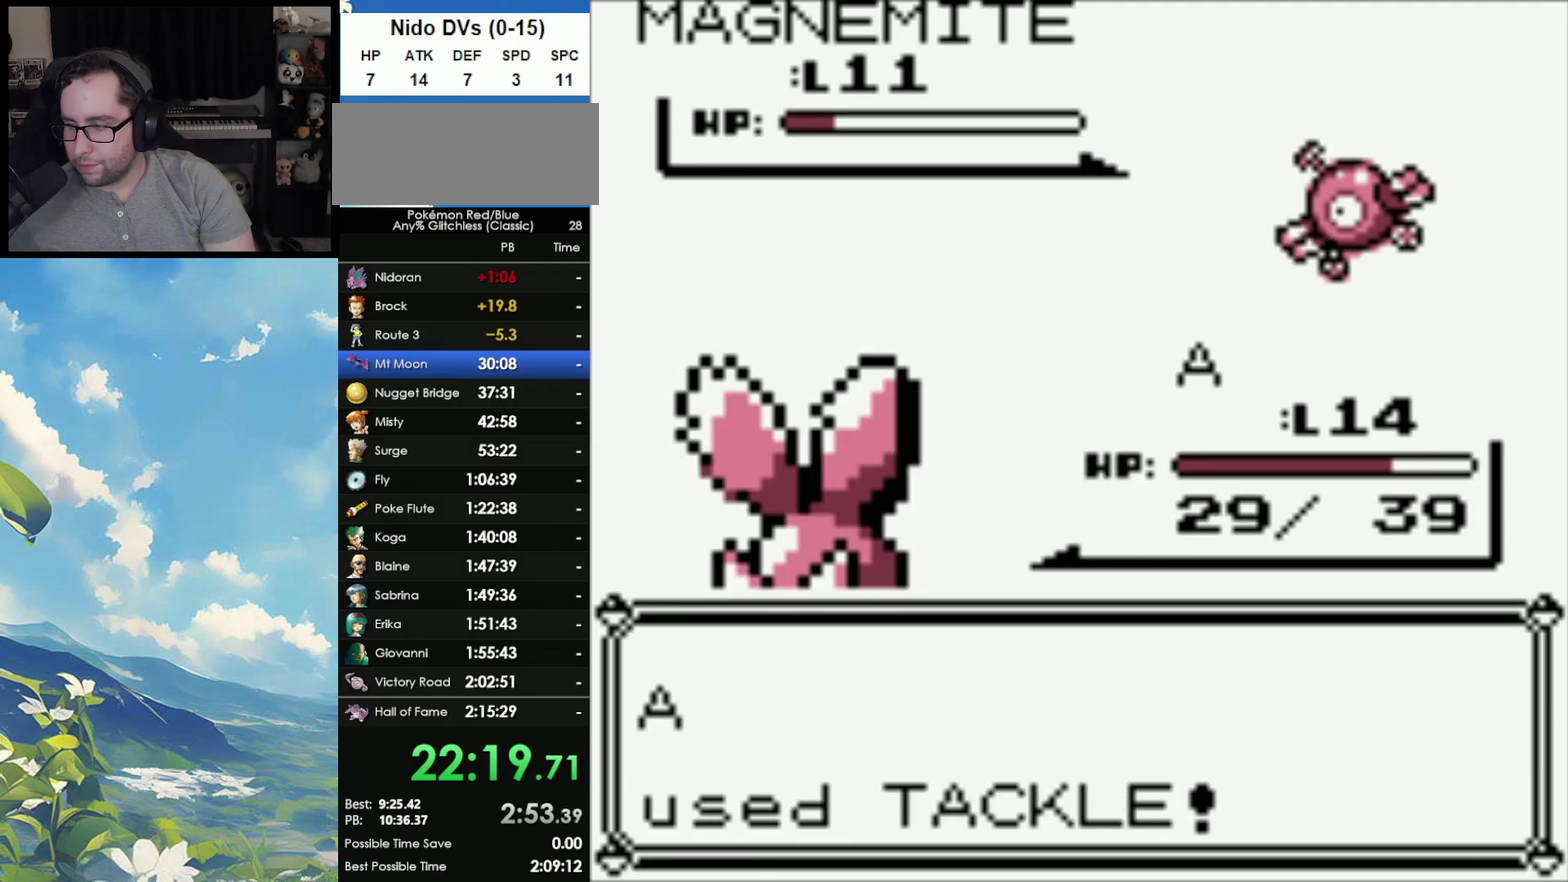
{"buttons": ["A"], "events": [[17, "A", "up"], [100, "A", "down"], [183, "A", "up"], [267, "A", "down"]]}
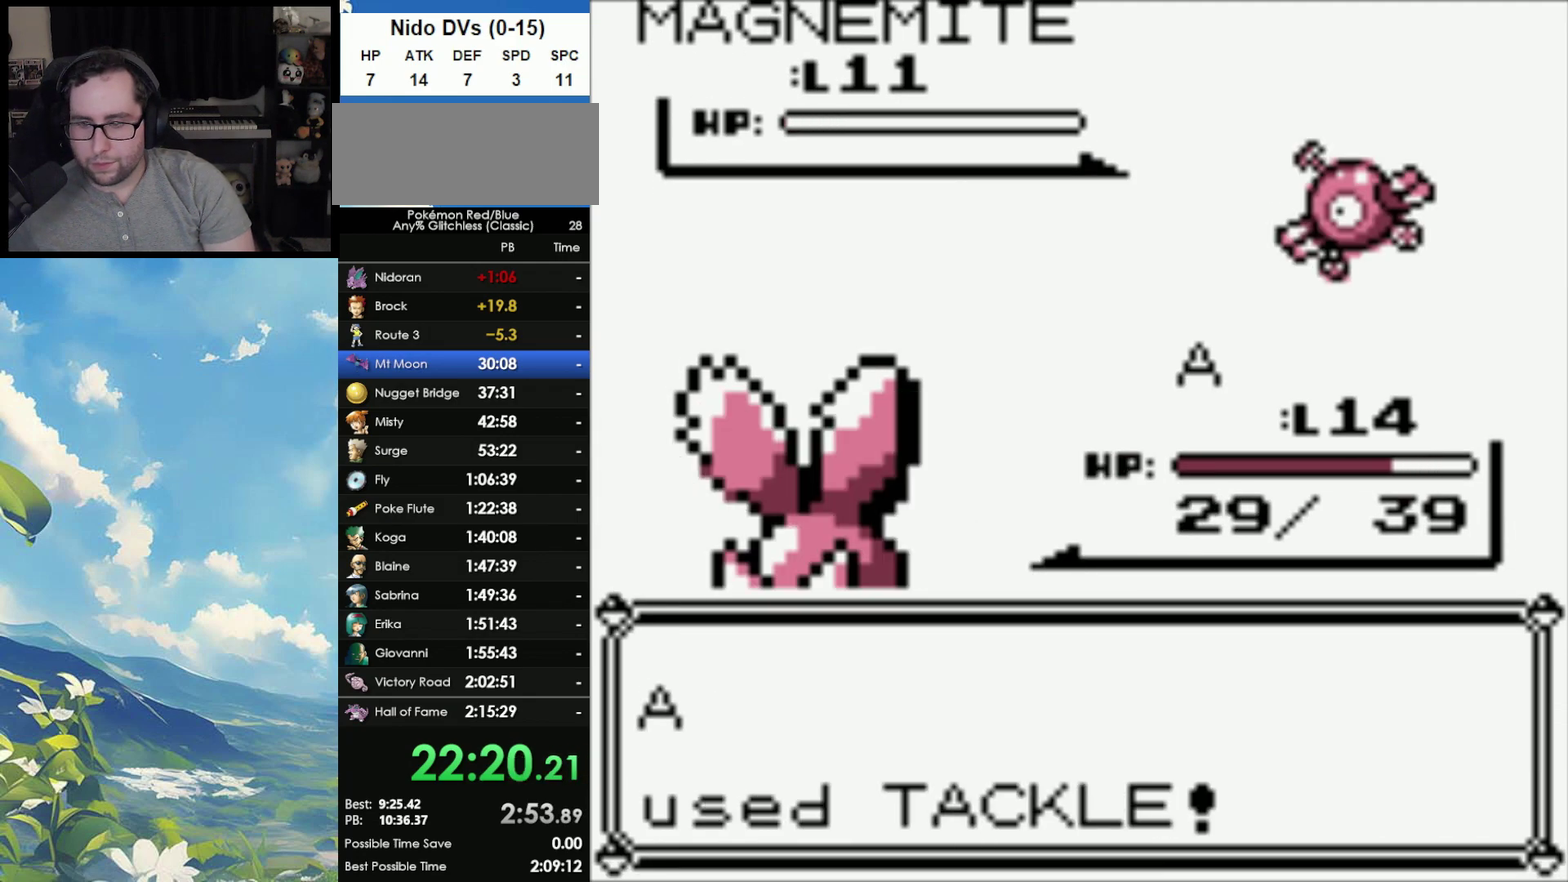
{"buttons": [], "events": [[17, "A", "up"], [100, "A", "down"], [317, "A", "up"], [383, "A", "down"], [467, "A", "up"]]}
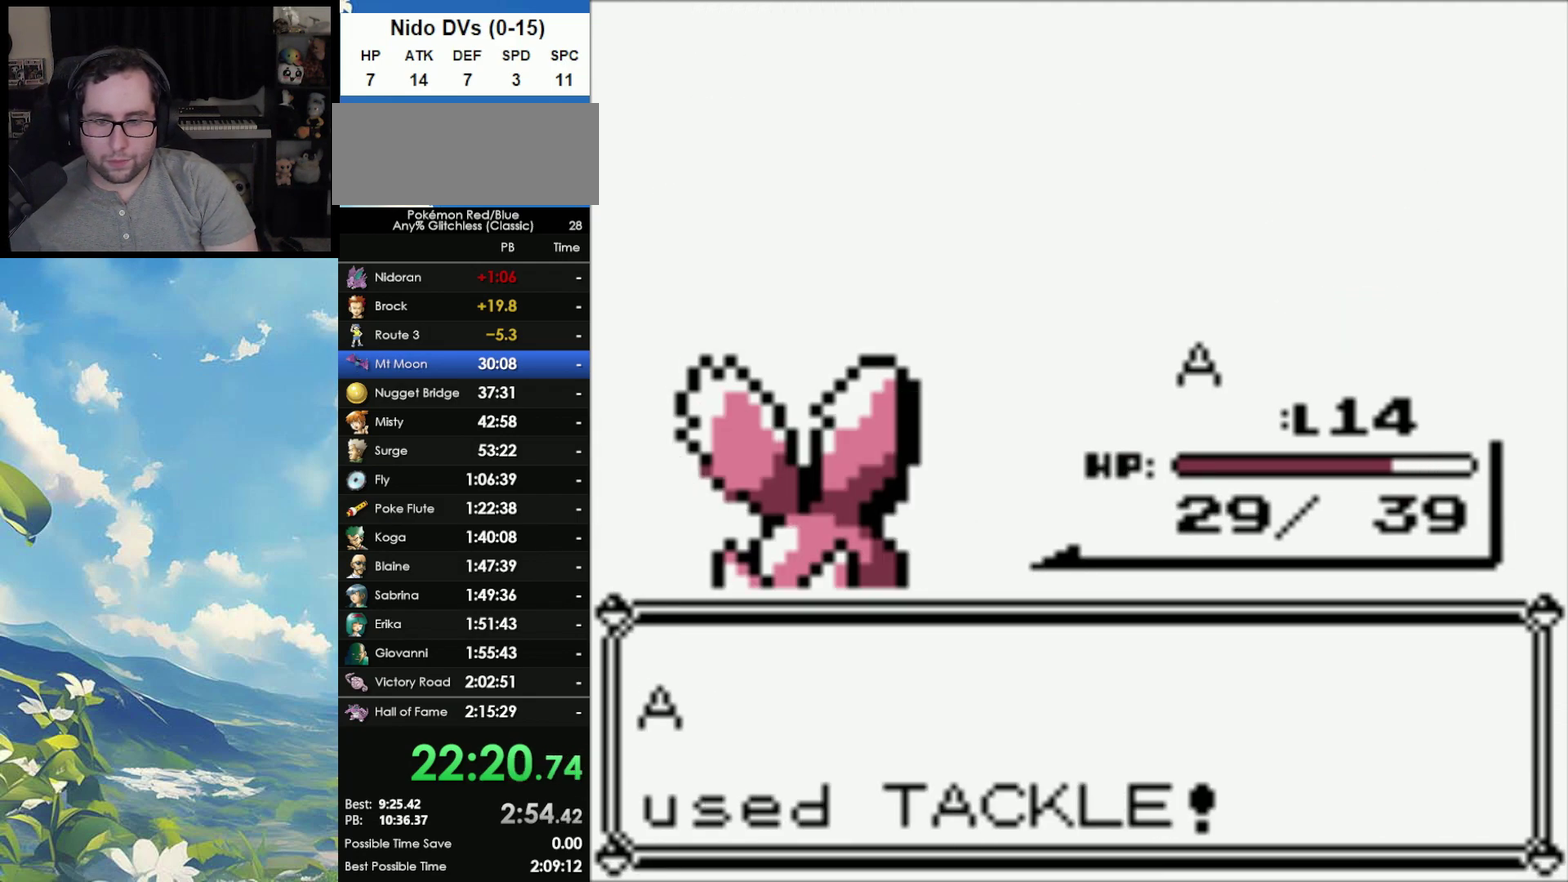
{"buttons": [], "events": [[67, "A", "down"], [133, "A", "up"], [217, "A", "down"], [483, "A", "up"]]}
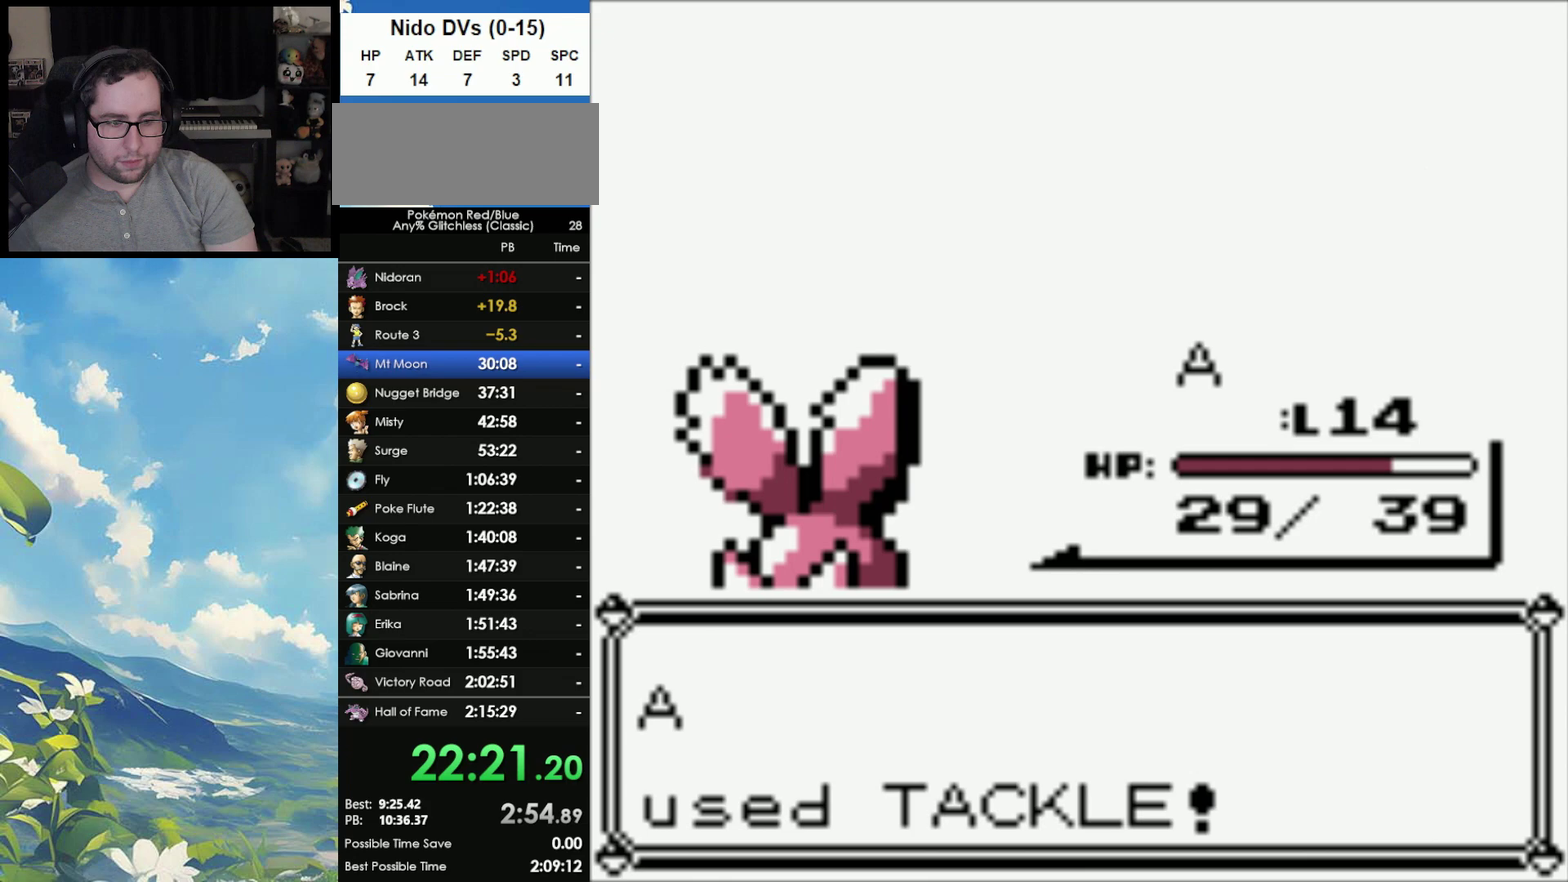
{"buttons": ["A", "B"], "events": [[367, "A", "down"], [483, "B", "down"]]}
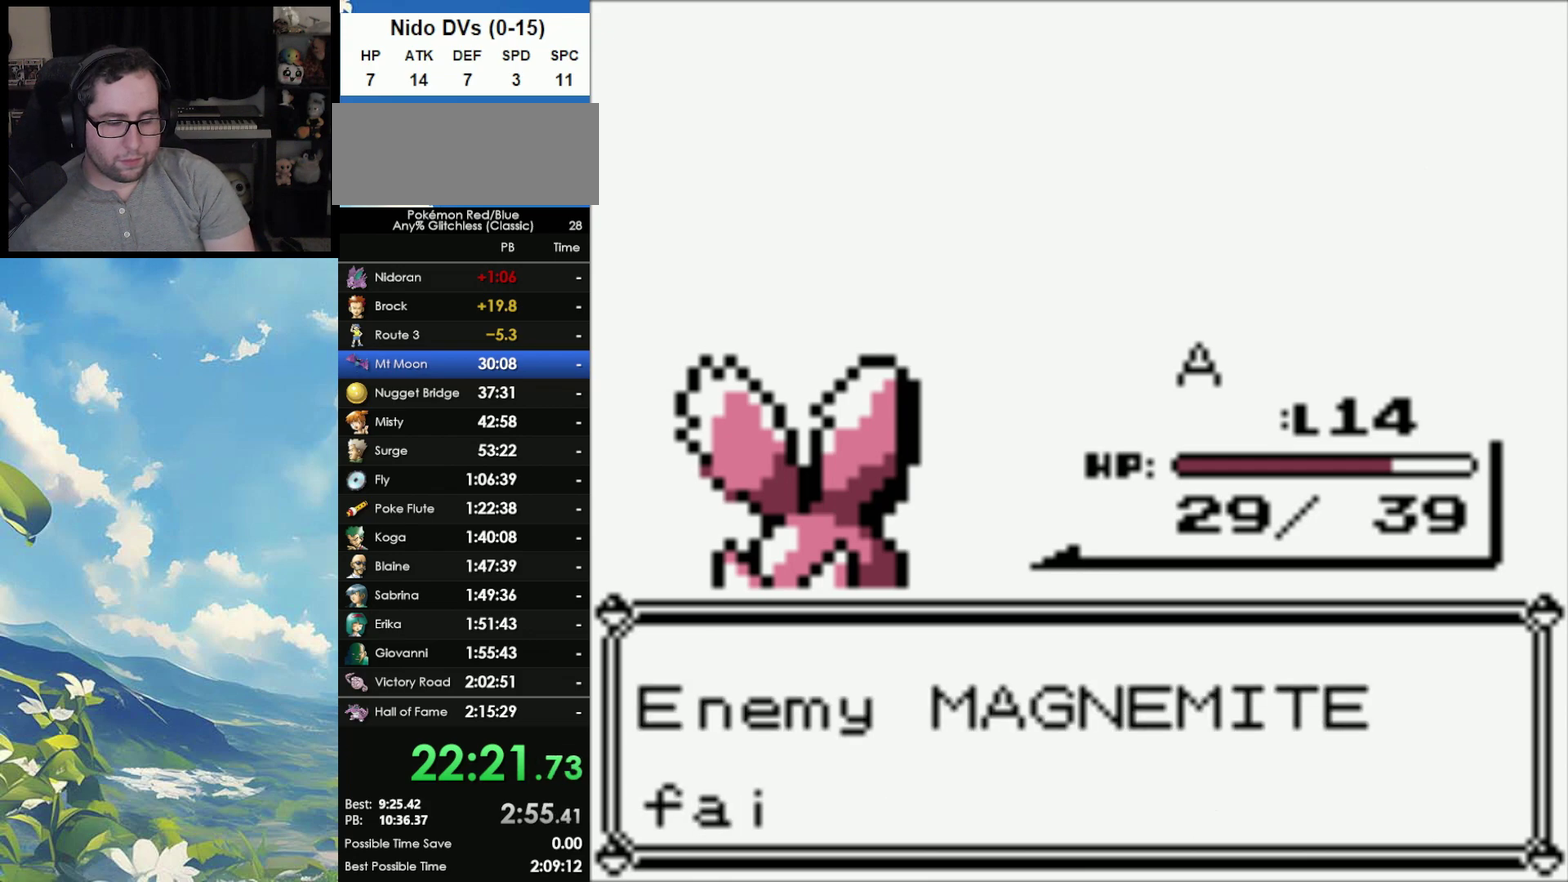
{"buttons": ["A", "B"], "events": [[17, "A", "up"], [50, "B", "up"], [83, "A", "down"], [133, "B", "down"], [167, "A", "up"], [250, "A", "down"], [333, "A", "up"], [417, "A", "down"], [417, "B", "up"], [500, "B", "down"]]}
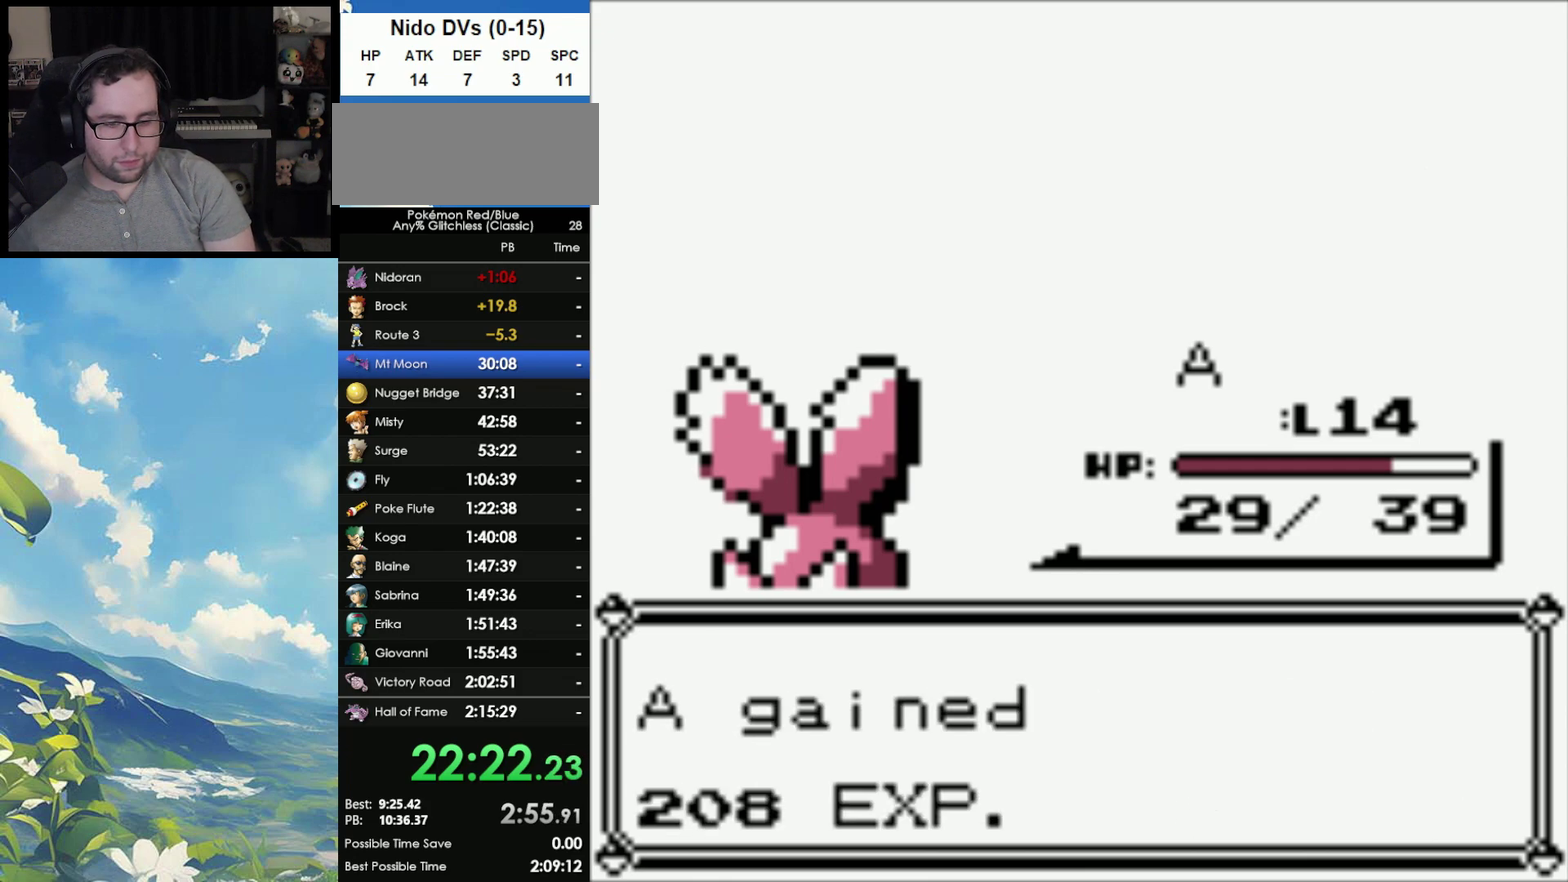
{"buttons": ["B"], "events": [[17, "A", "up"], [67, "A", "down"], [67, "B", "up"], [167, "B", "down"], [183, "A", "up"], [250, "A", "down"], [250, "B", "up"], [317, "B", "down"], [350, "A", "up"], [417, "A", "down"], [417, "B", "up"], [483, "A", "up"], [483, "B", "down"]]}
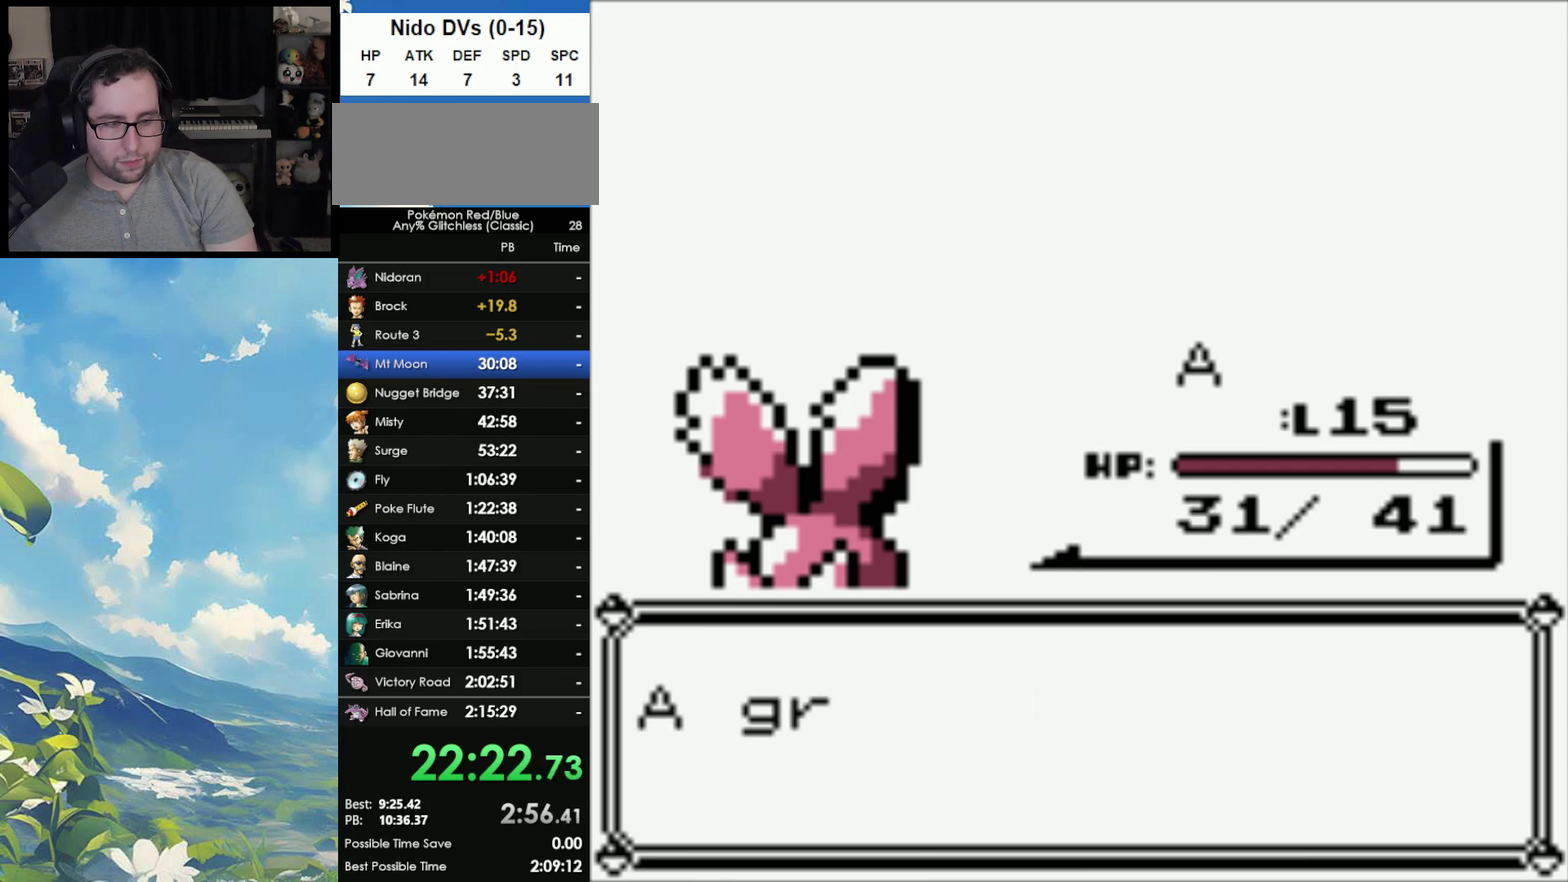
{"buttons": ["A"], "events": [[67, "A", "down"], [67, "B", "up"], [150, "A", "up"], [383, "B", "down"], [467, "B", "up"], [483, "A", "down"]]}
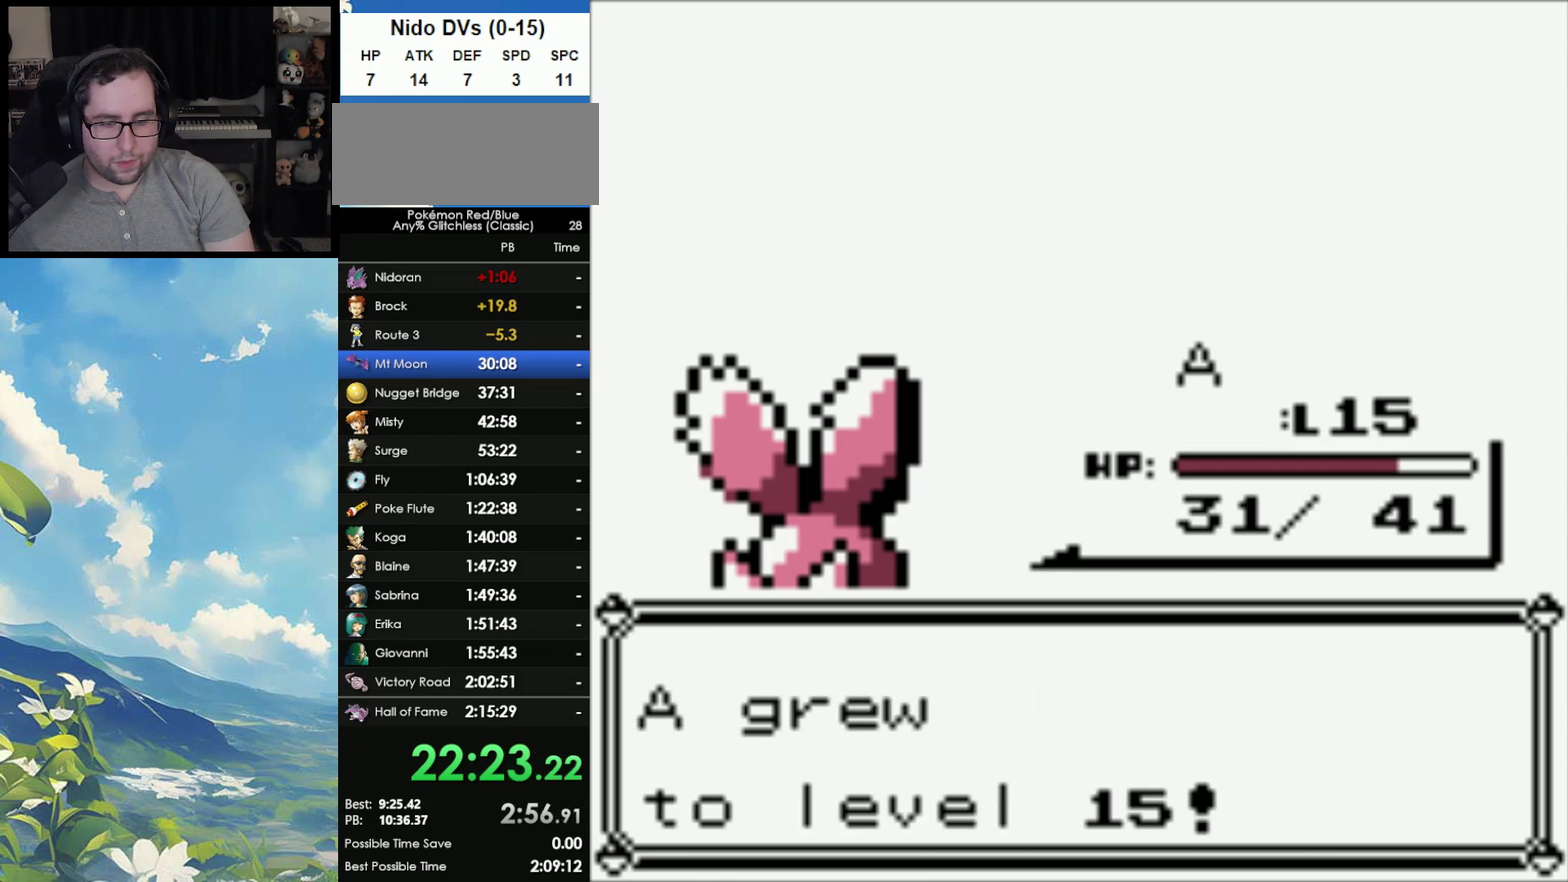
{"buttons": [], "events": [[67, "A", "up"]]}
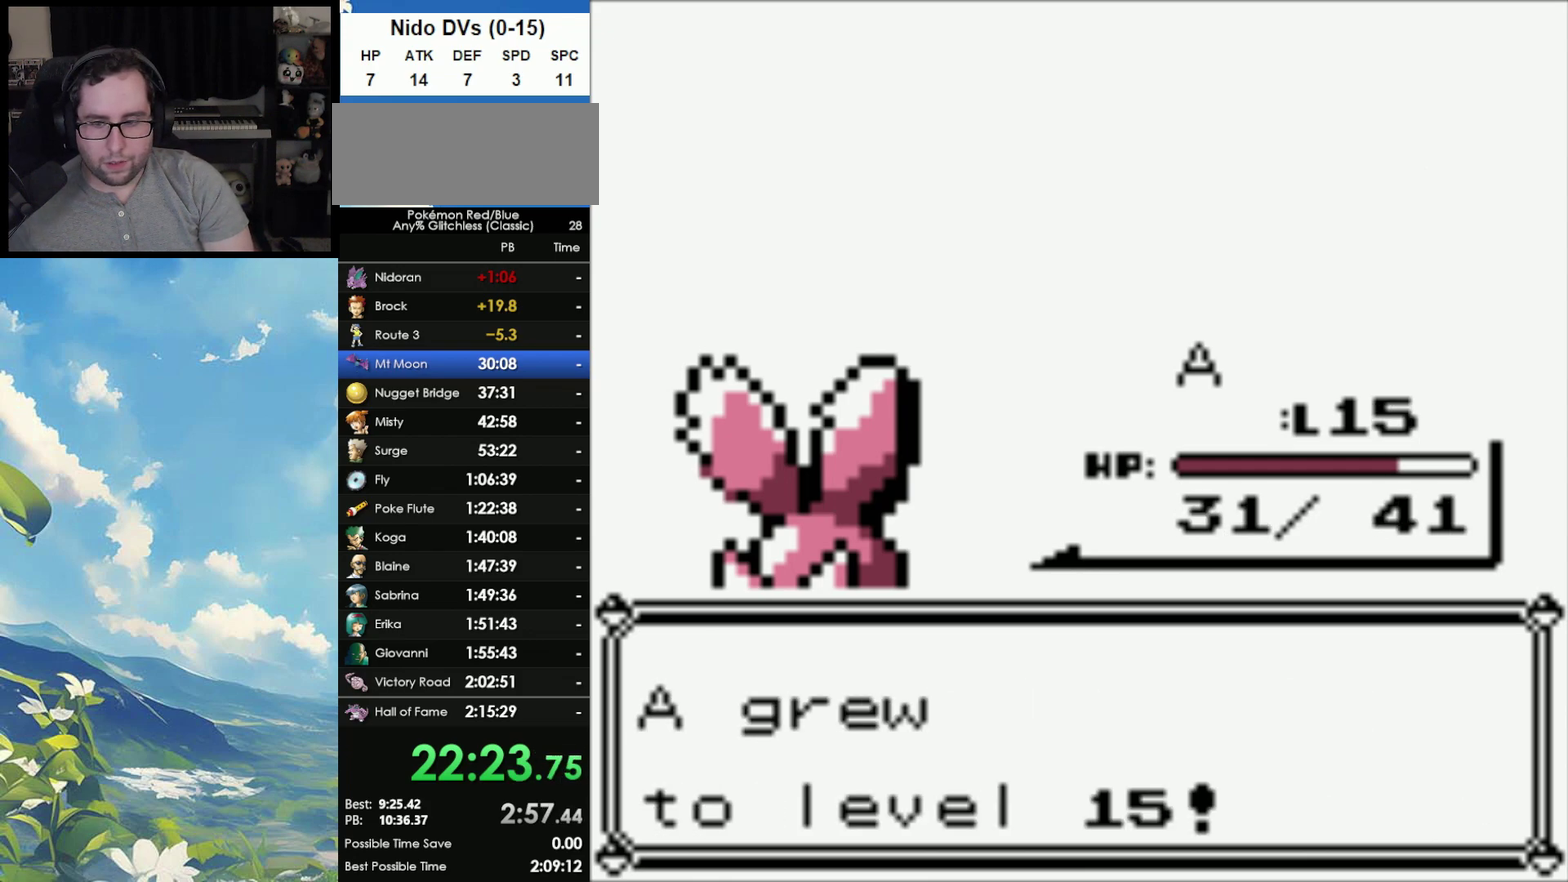
{"buttons": [], "events": []}
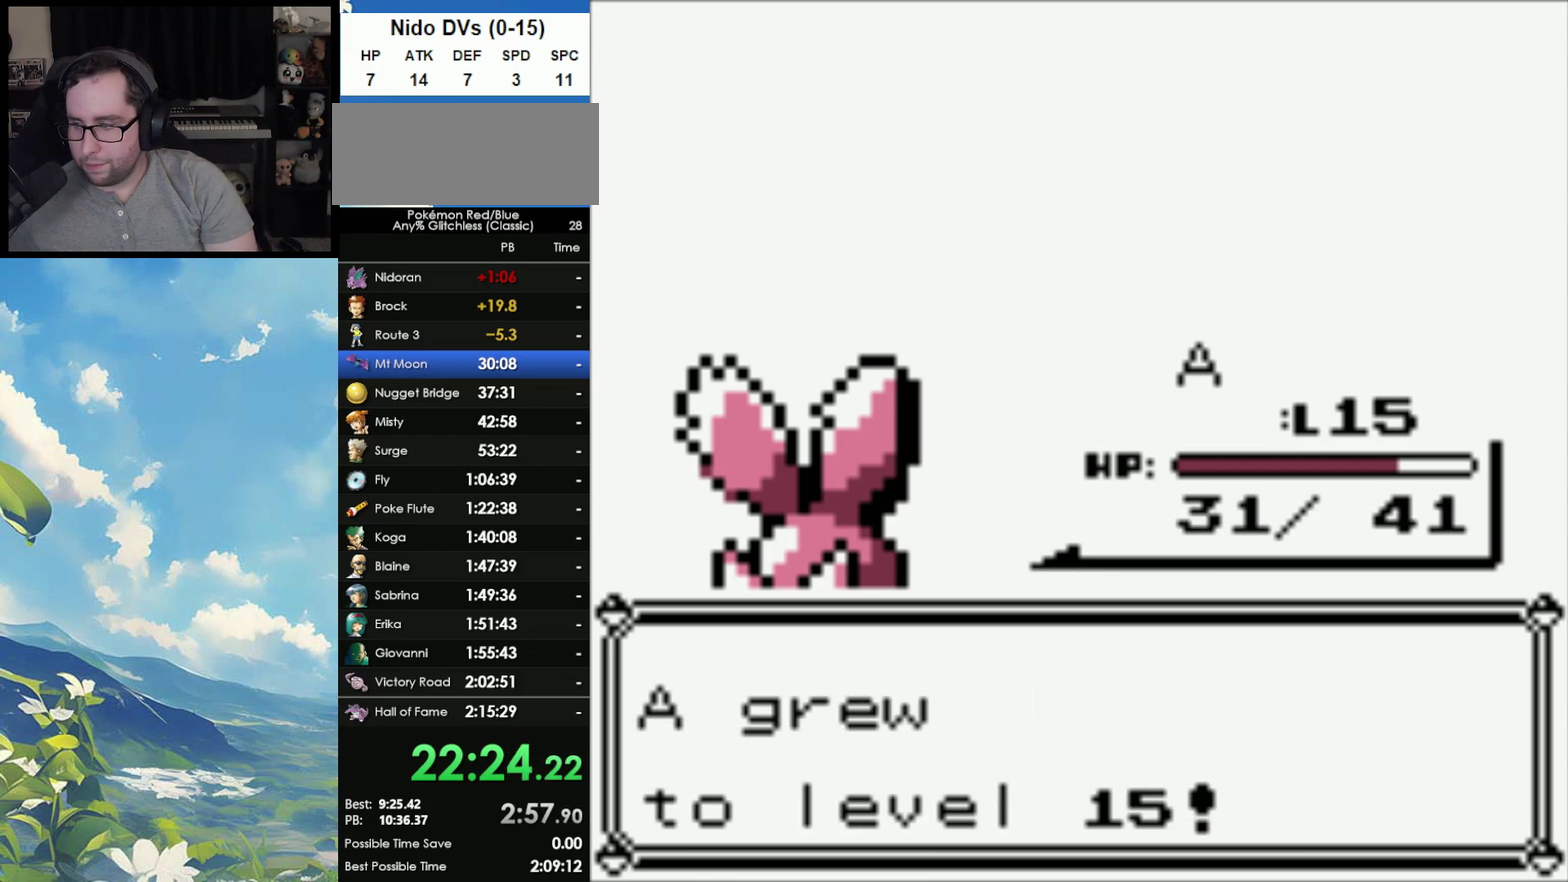
{"buttons": [], "events": []}
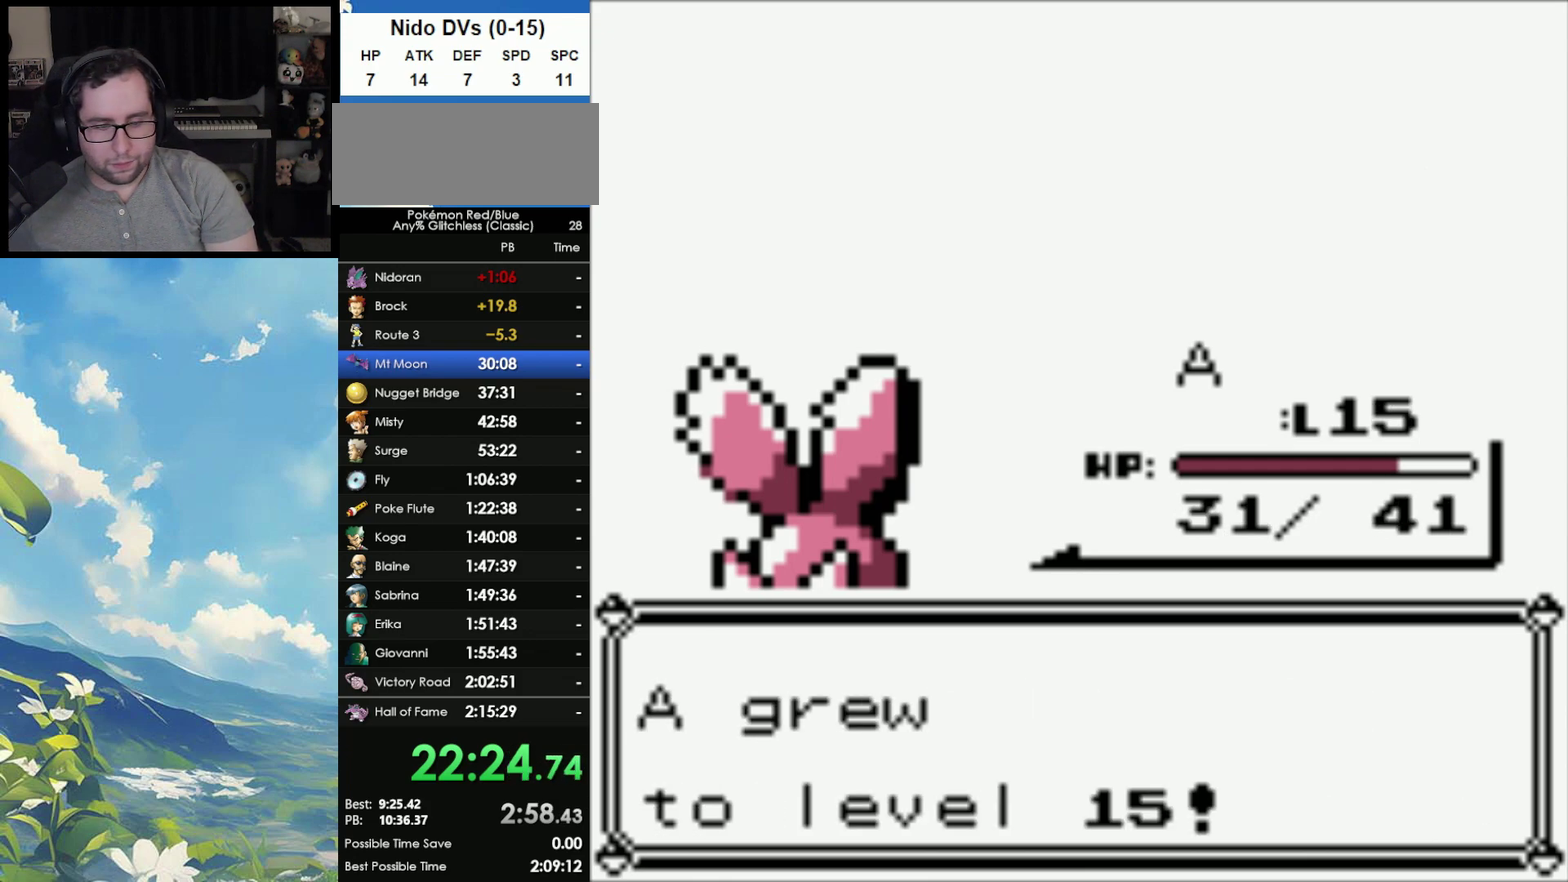
{"buttons": ["B"], "events": [[83, "A", "down"], [117, "B", "down"], [167, "B", "up"], [283, "A", "up"], [283, "B", "down"], [367, "B", "up"], [383, "A", "down"], [433, "A", "up"], [433, "B", "down"]]}
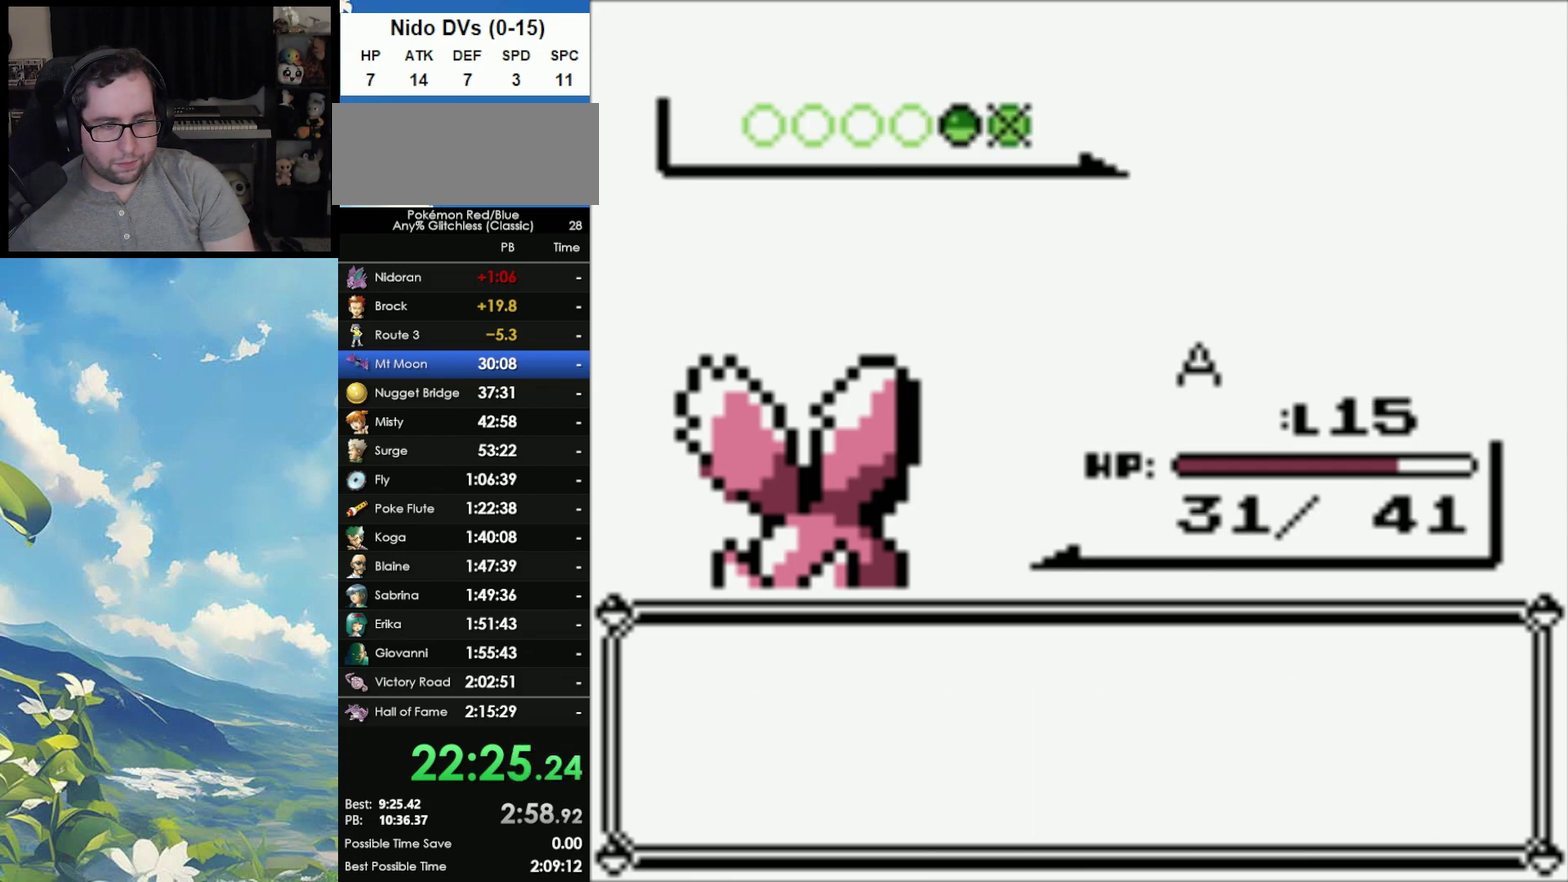
{"buttons": [], "events": [[33, "B", "up"], [50, "A", "down"], [100, "A", "up"], [117, "B", "down"], [167, "A", "down"], [167, "B", "up"], [283, "A", "up"], [283, "B", "down"], [333, "A", "down"], [333, "B", "up"], [383, "A", "up"], [450, "B", "down"], [500, "B", "up"]]}
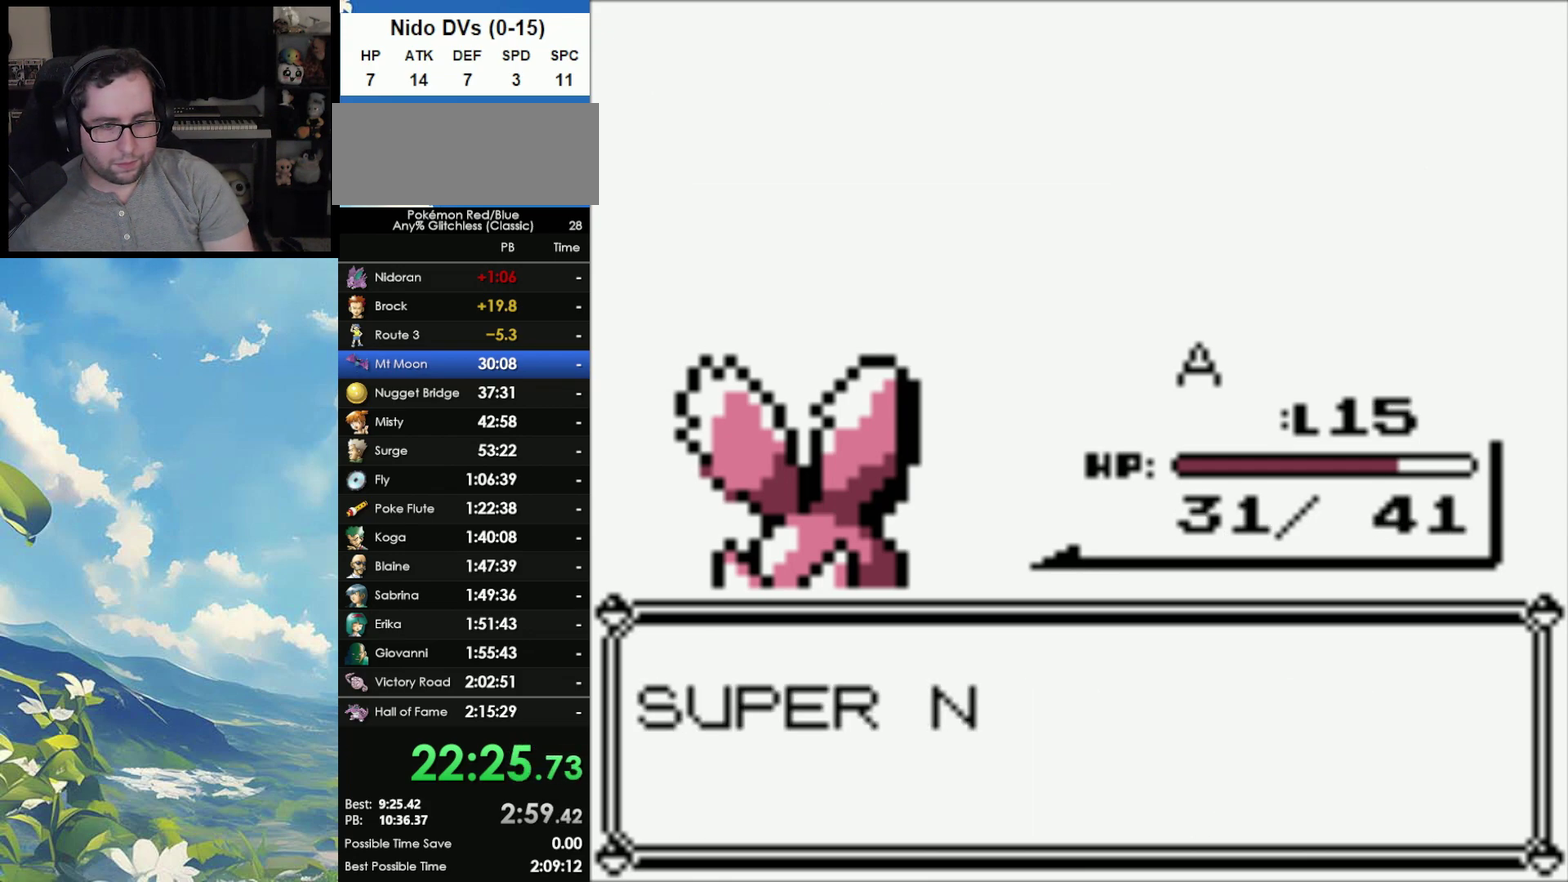
{"buttons": [], "events": []}
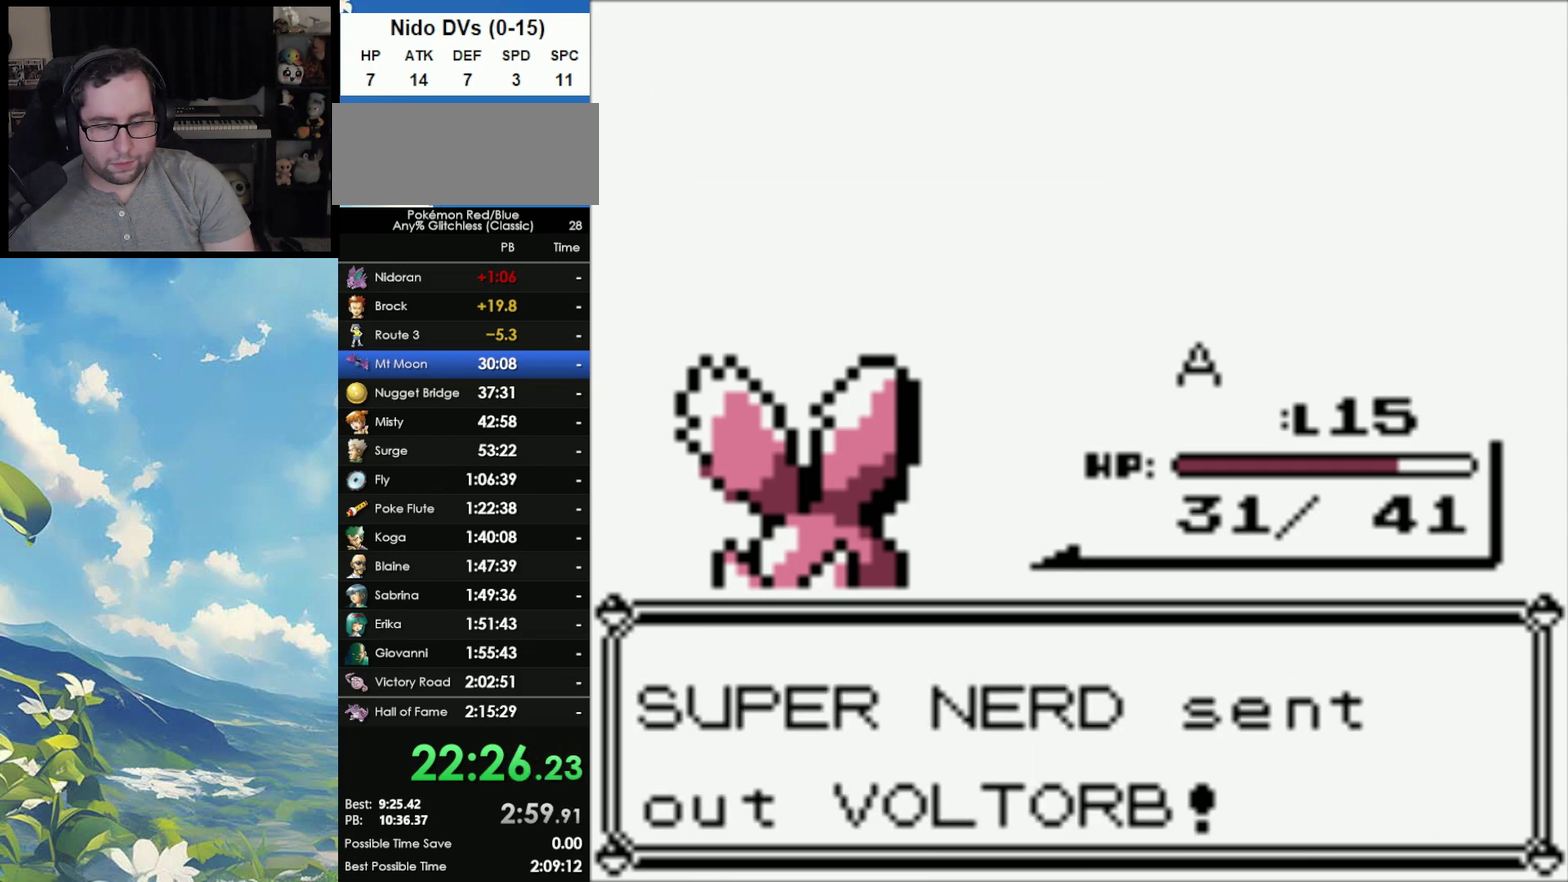
{"buttons": [], "events": []}
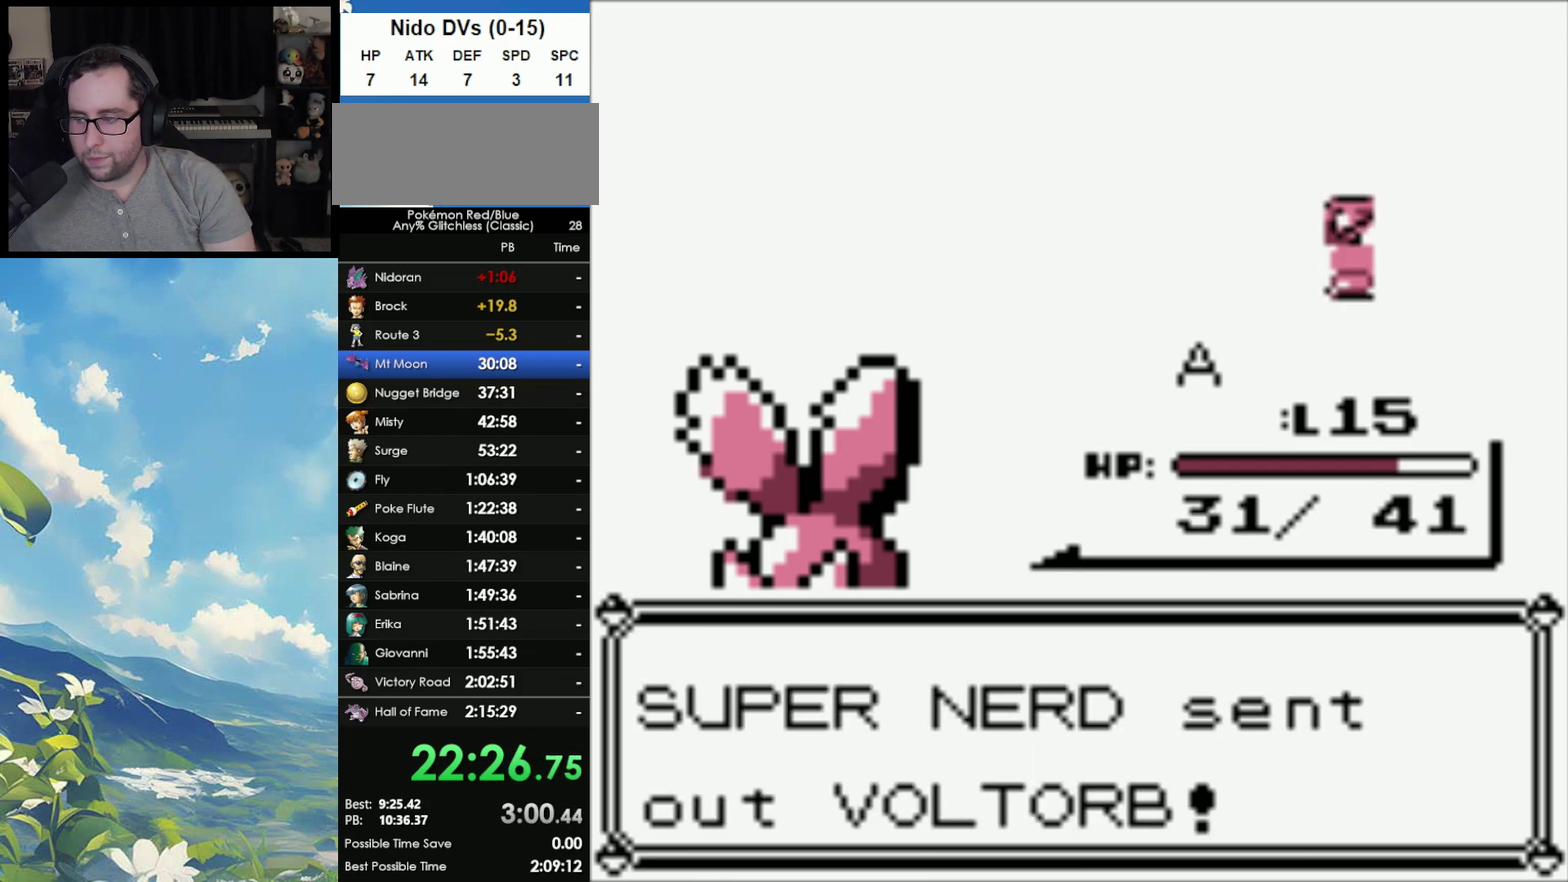
{"buttons": [], "events": []}
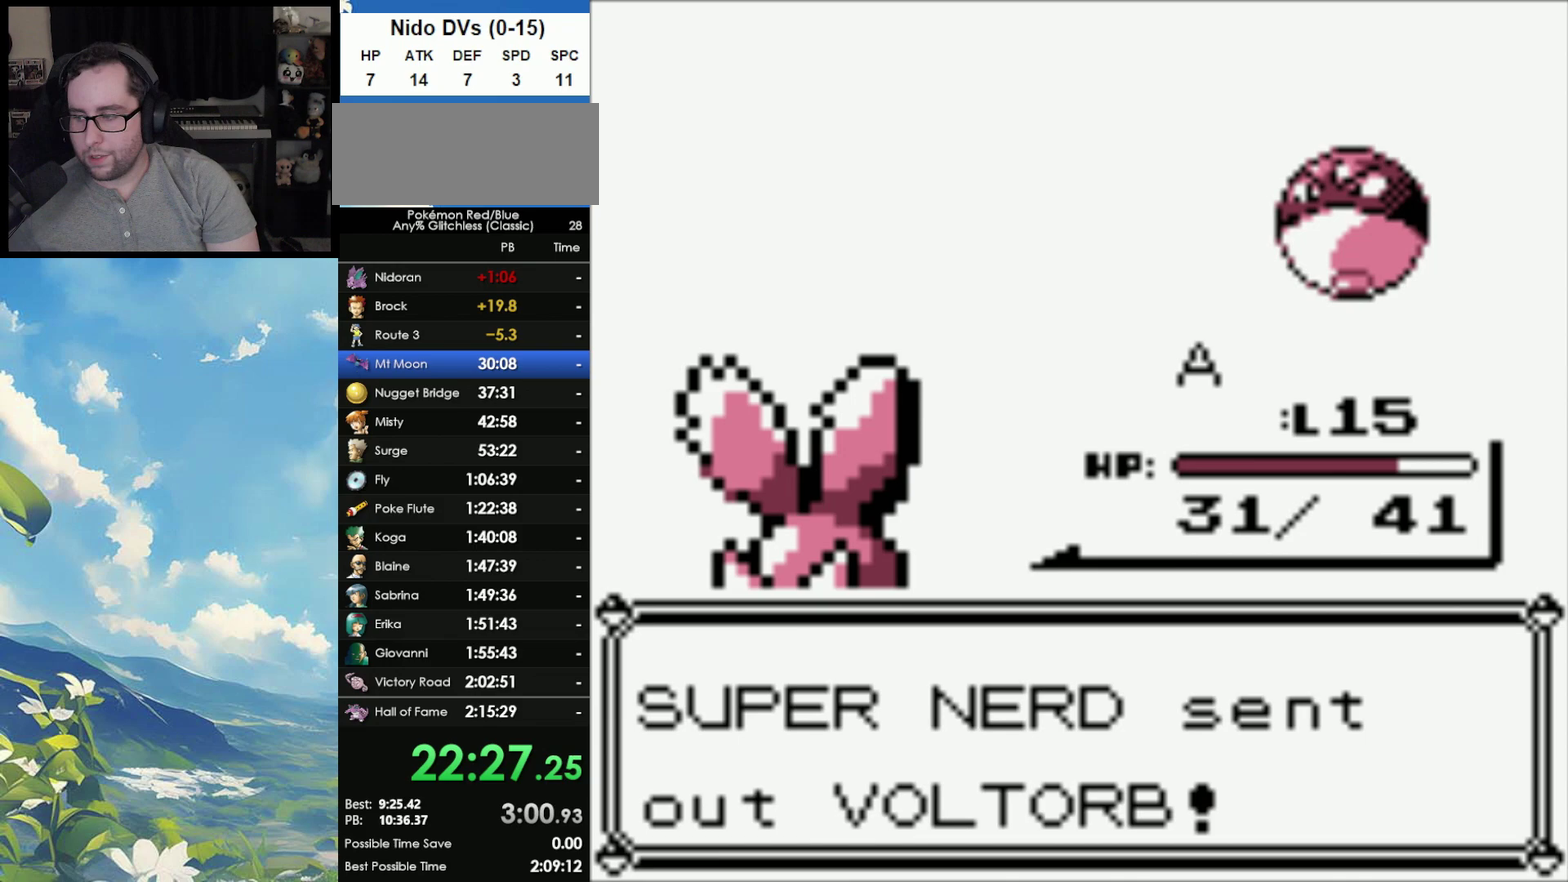
{"buttons": [], "events": []}
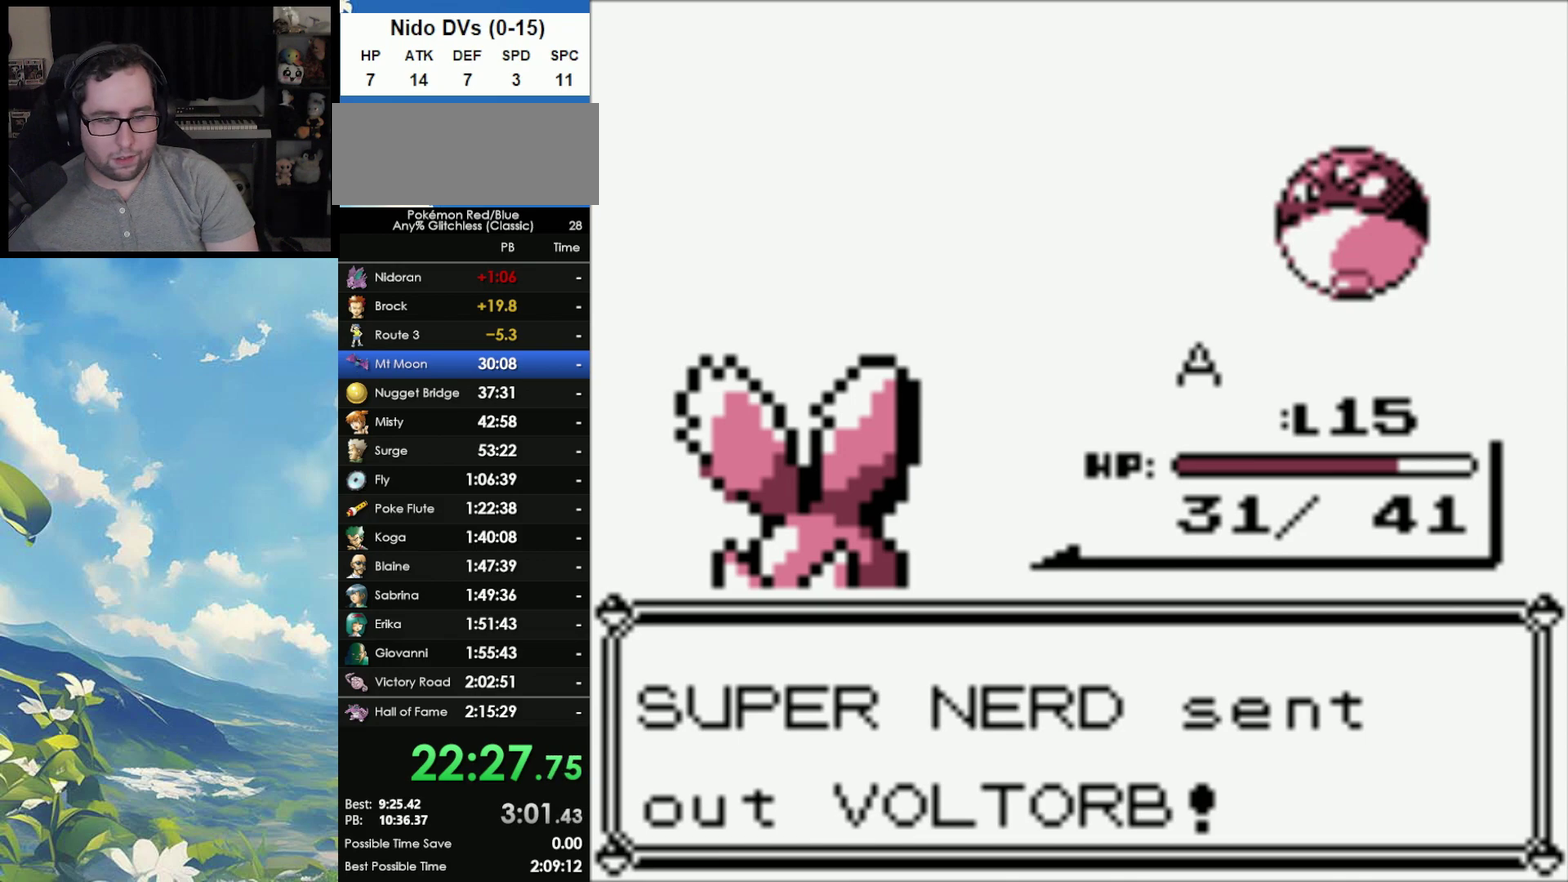
{"buttons": ["A"], "events": [[417, "A", "down"]]}
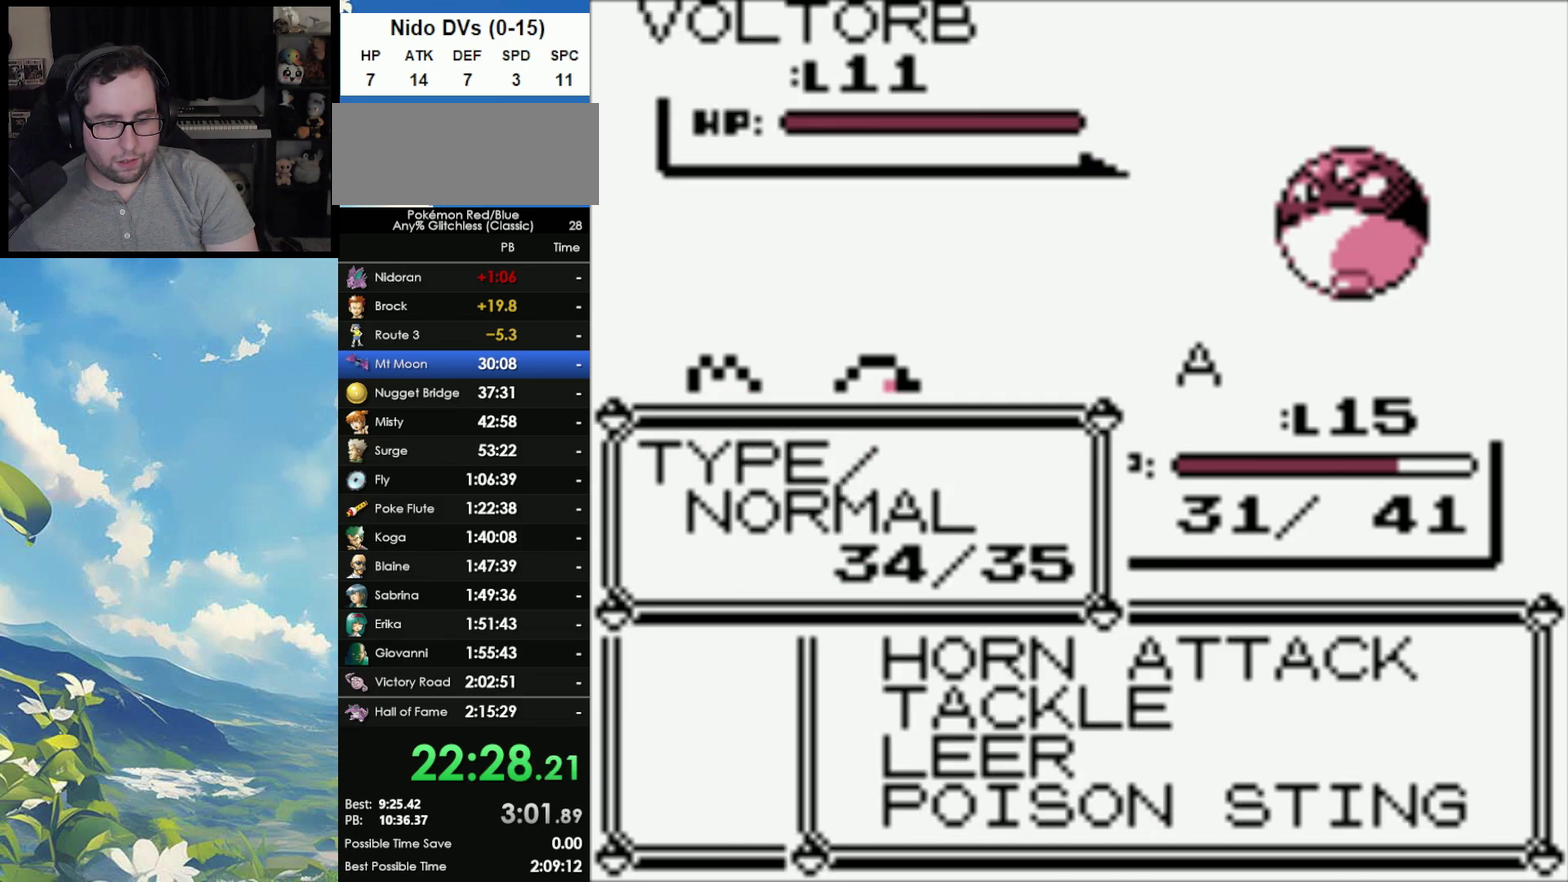
{"buttons": [], "events": [[33, "A", "up"]]}